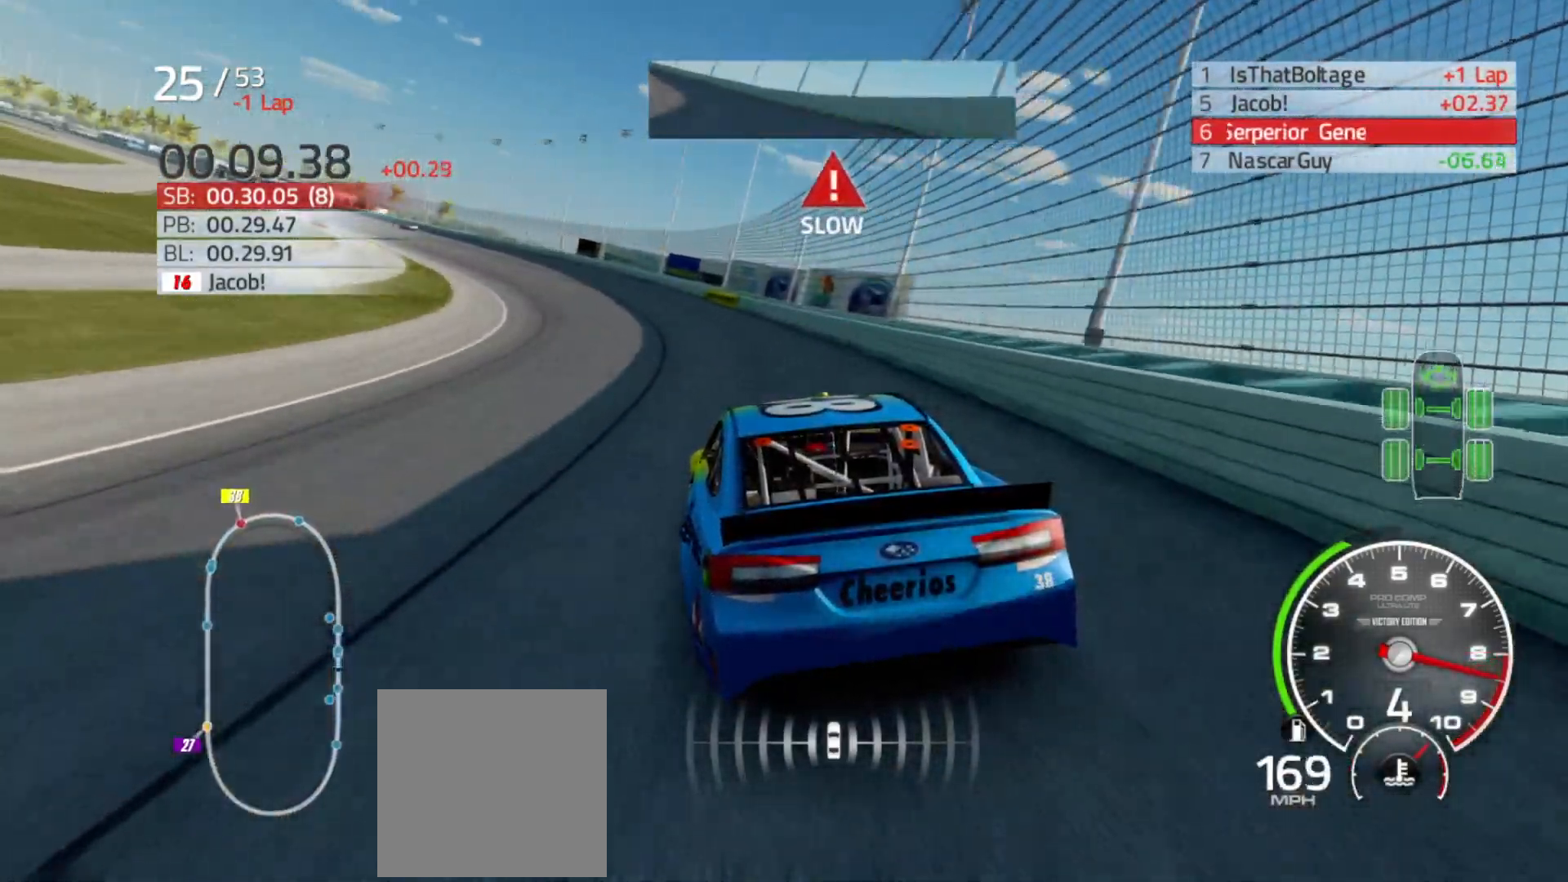
Gameplay with a controller (Xbox layout); each line is a JSON object with the inputs held at the frame after it. "events" lists button and stick changes between this image and that frame as [ms after this image, input, new state], when the widget could be followed in between.
{"buttons": ["R2"], "left_stick": "left", "right_stick": "center", "events": []}
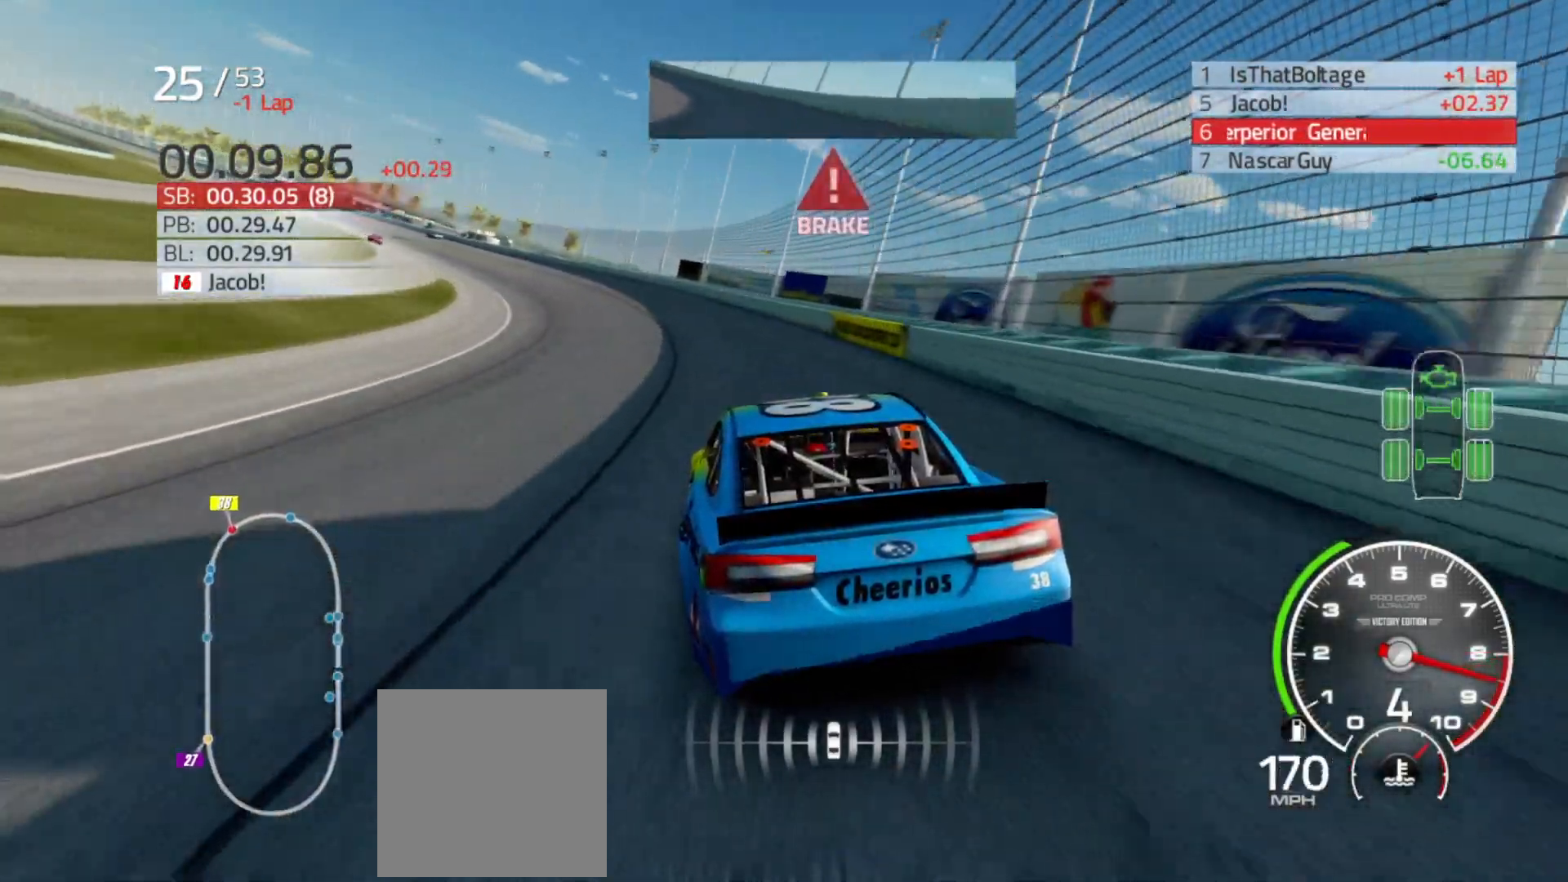
{"buttons": ["R2"], "left_stick": "left", "right_stick": "center", "events": []}
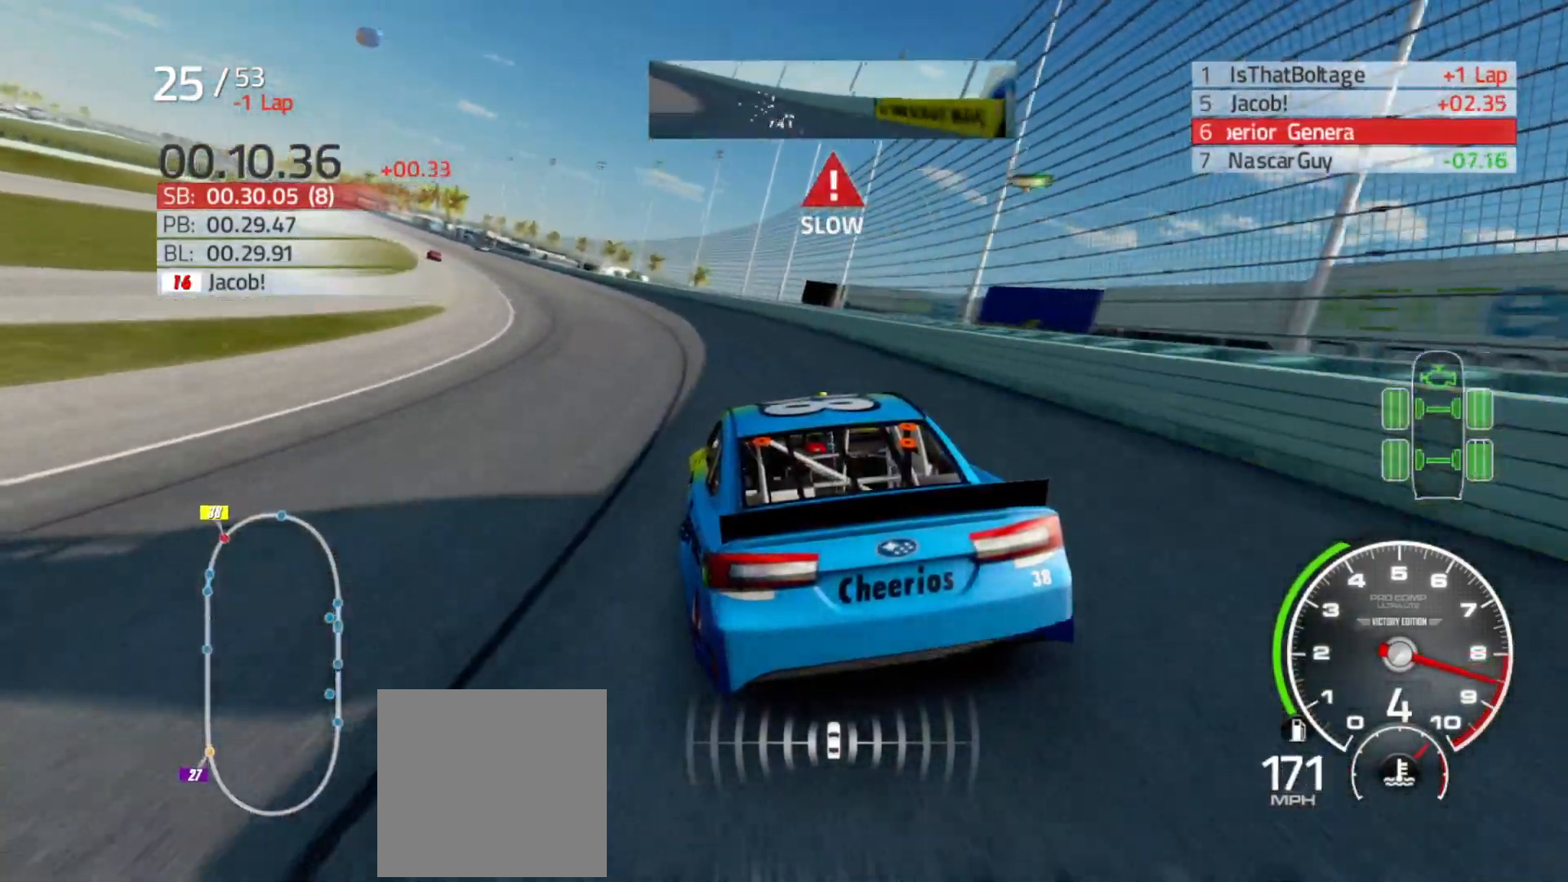
{"buttons": ["R2"], "left_stick": "left", "right_stick": "center", "events": []}
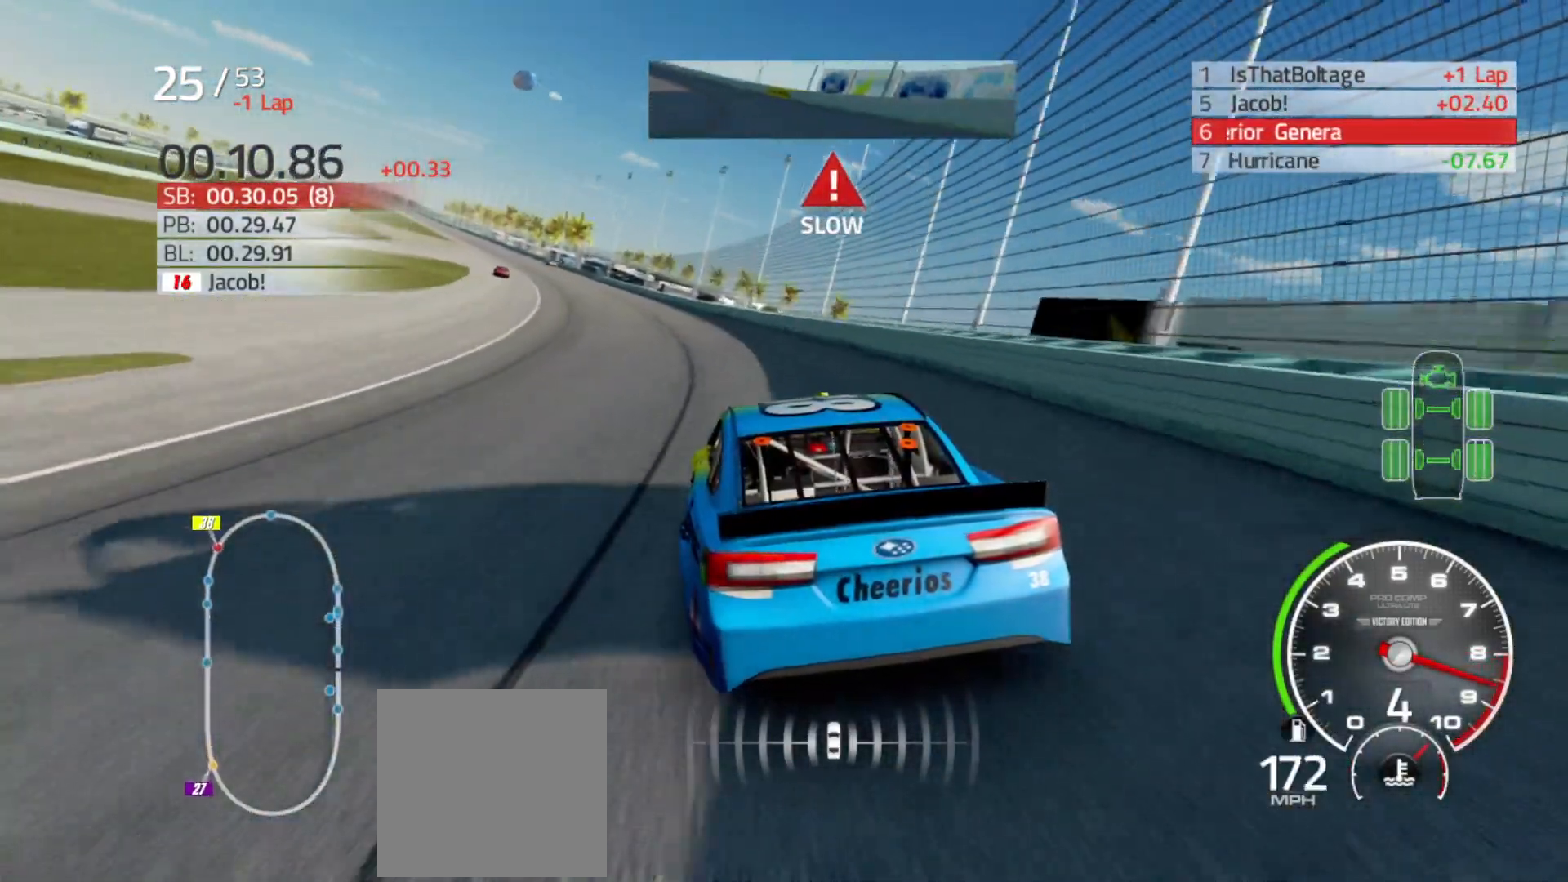
{"buttons": ["R2"], "left_stick": "left", "right_stick": "center", "events": [[217, "left_stick", "center"], [267, "left_stick", "left"]]}
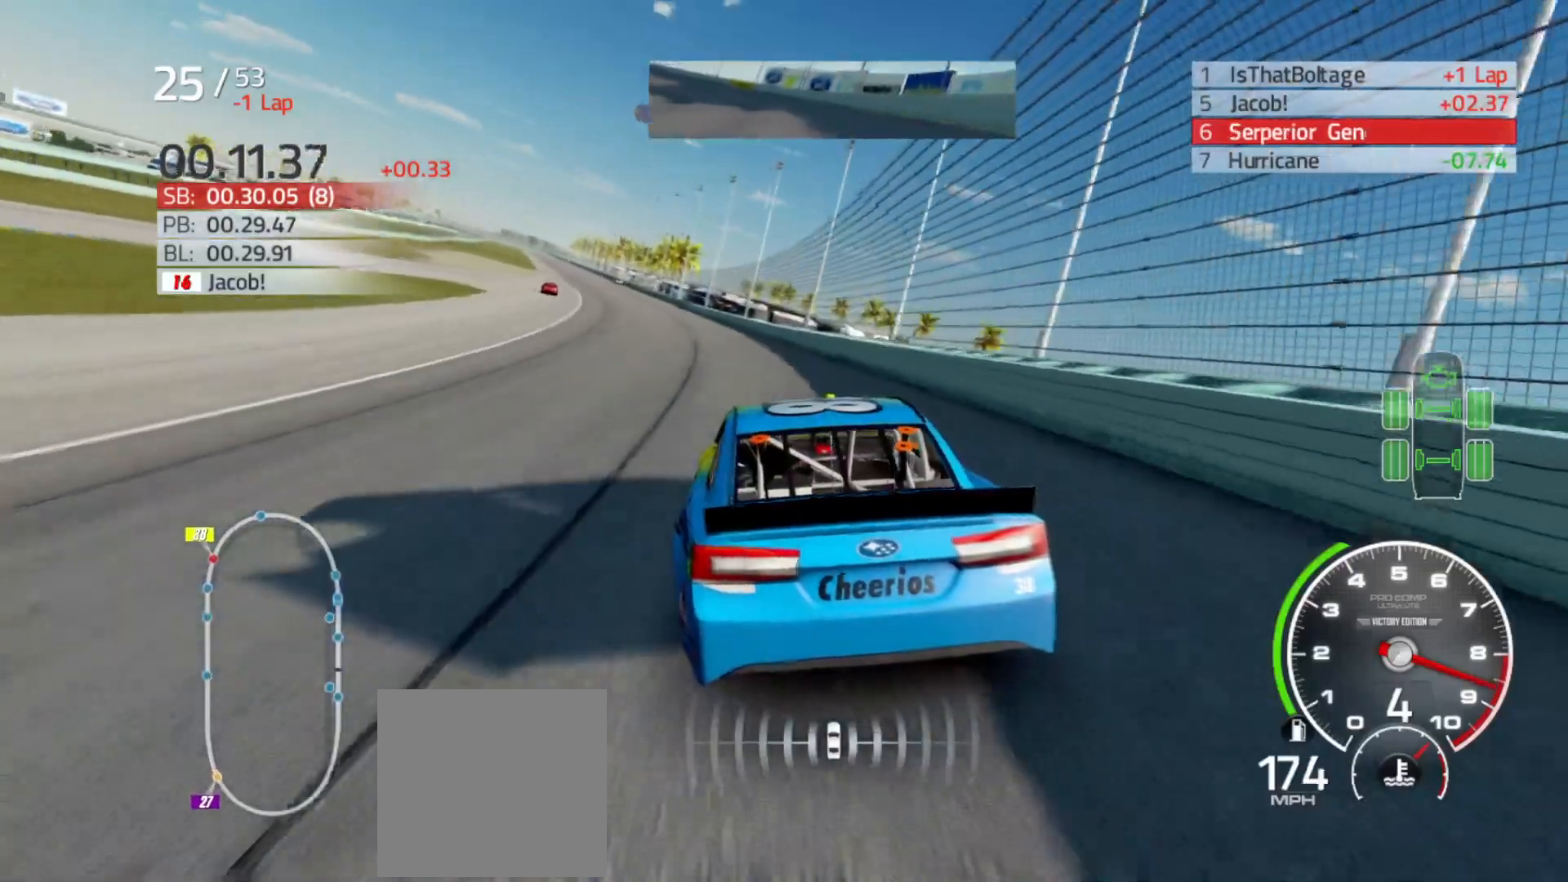
{"buttons": ["R2"], "left_stick": "left", "right_stick": "center", "events": []}
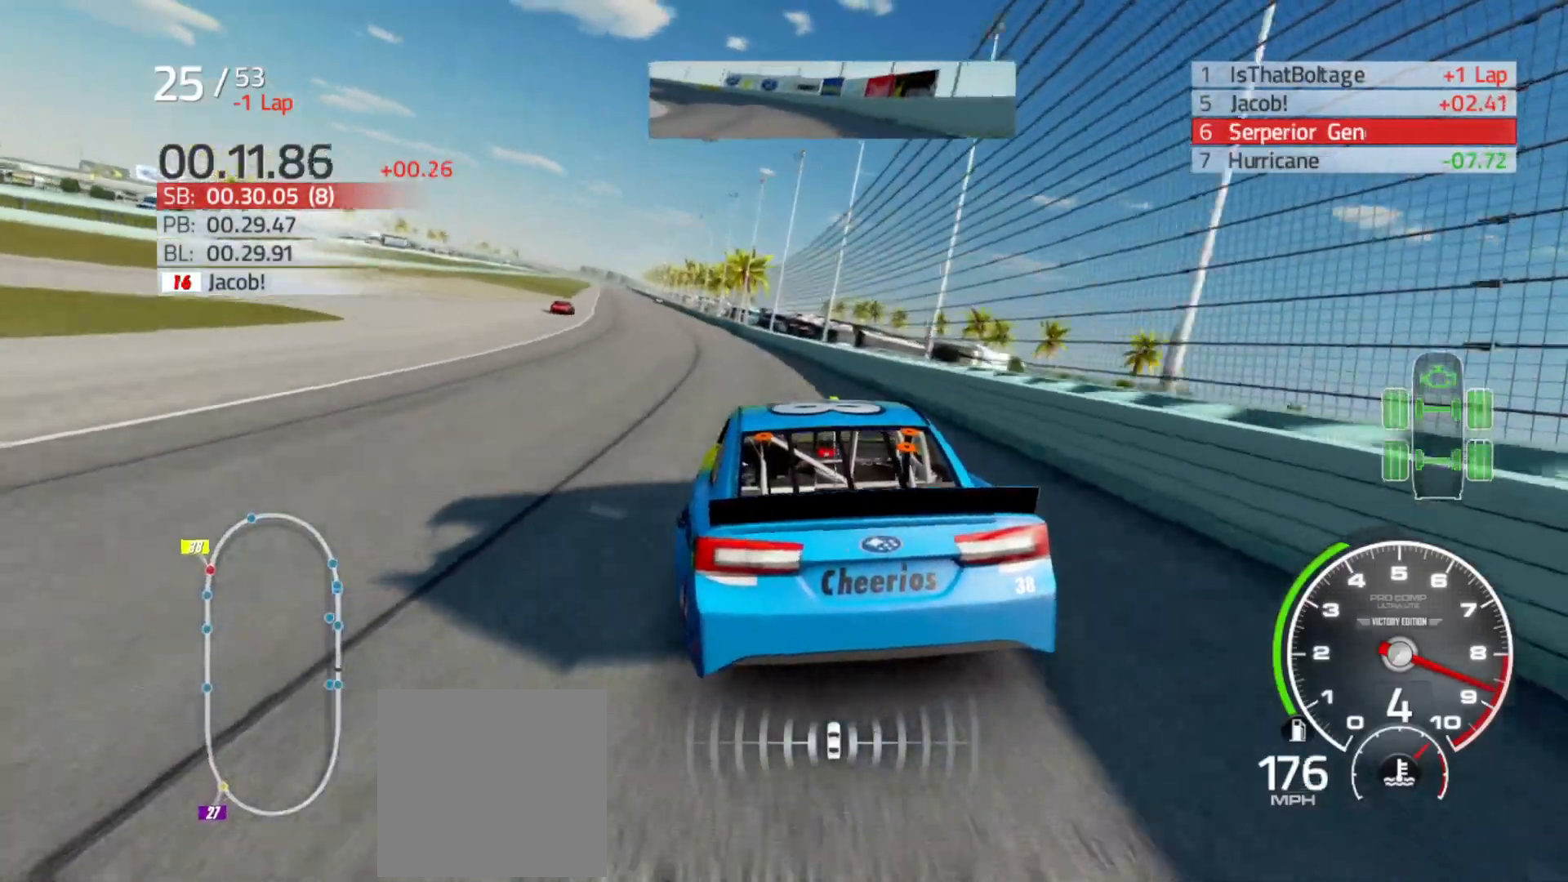
{"buttons": ["R2"], "left_stick": "left", "right_stick": "center", "events": [[17, "left_stick", "center"], [83, "left_stick", "left"], [317, "left_stick", "center"], [400, "left_stick", "left"]]}
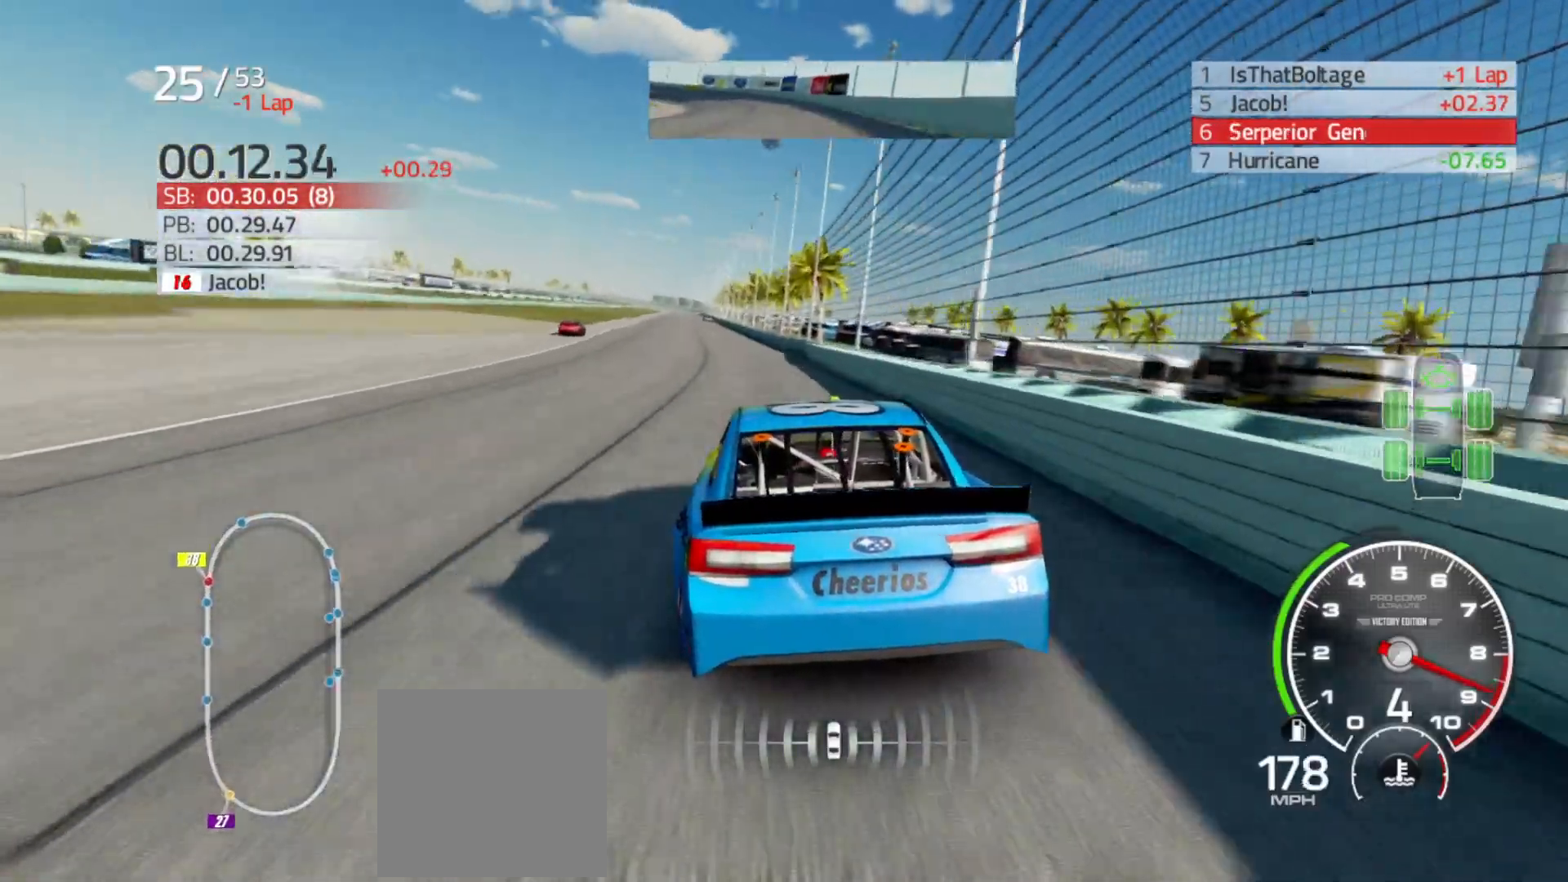
{"buttons": ["R2"], "left_stick": "left", "right_stick": "center", "events": [[50, "left_stick", "center"], [167, "left_stick", "left"]]}
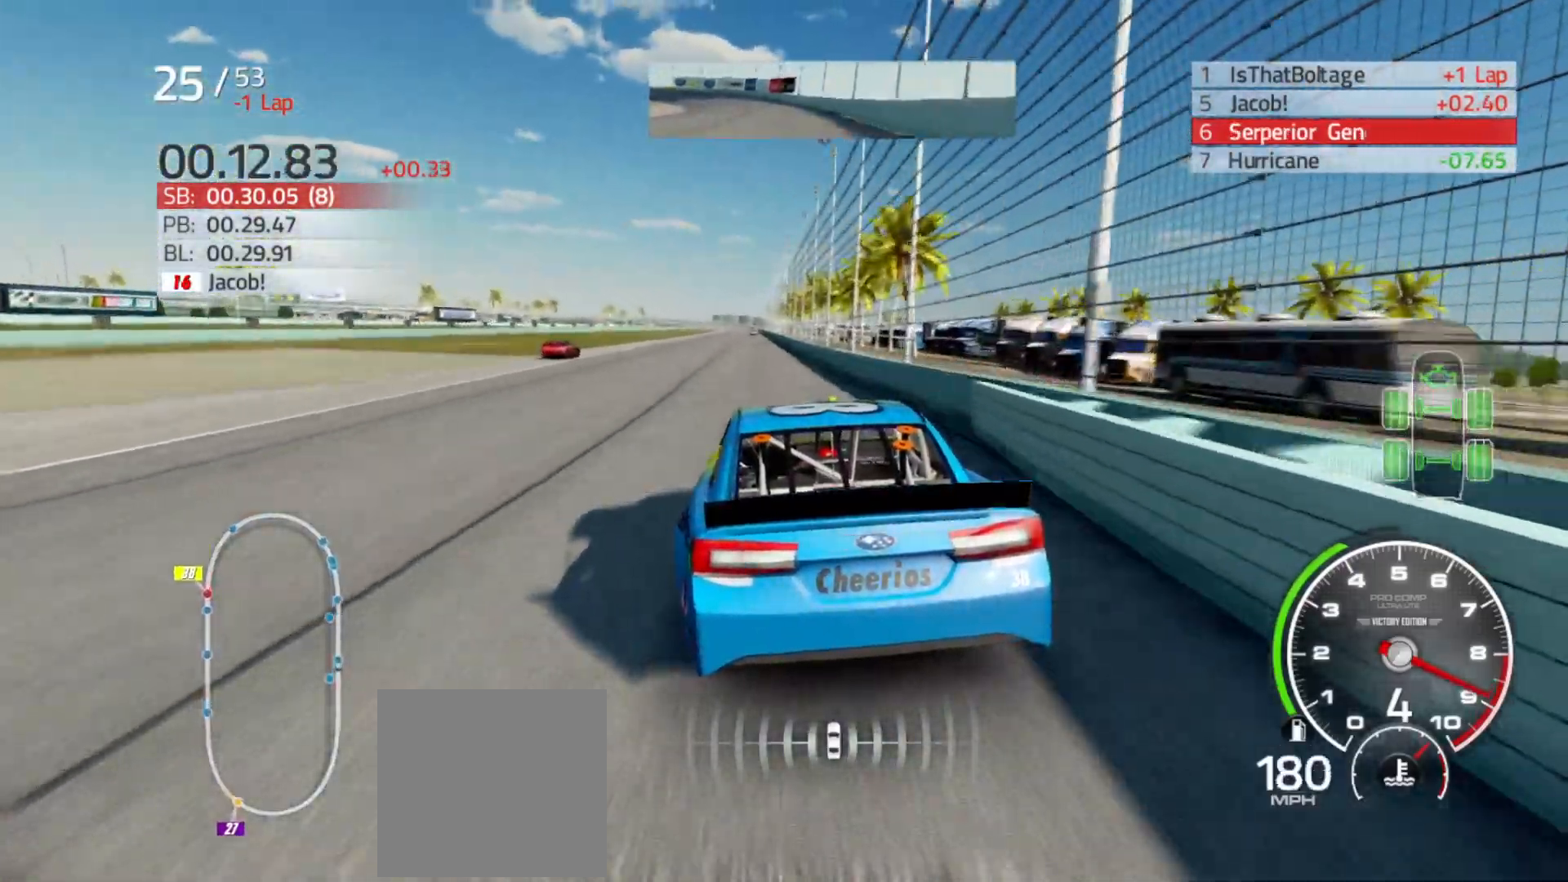
{"buttons": ["R2"], "left_stick": "right", "right_stick": "center", "events": [[217, "left_stick", "center"], [417, "left_stick", "right"]]}
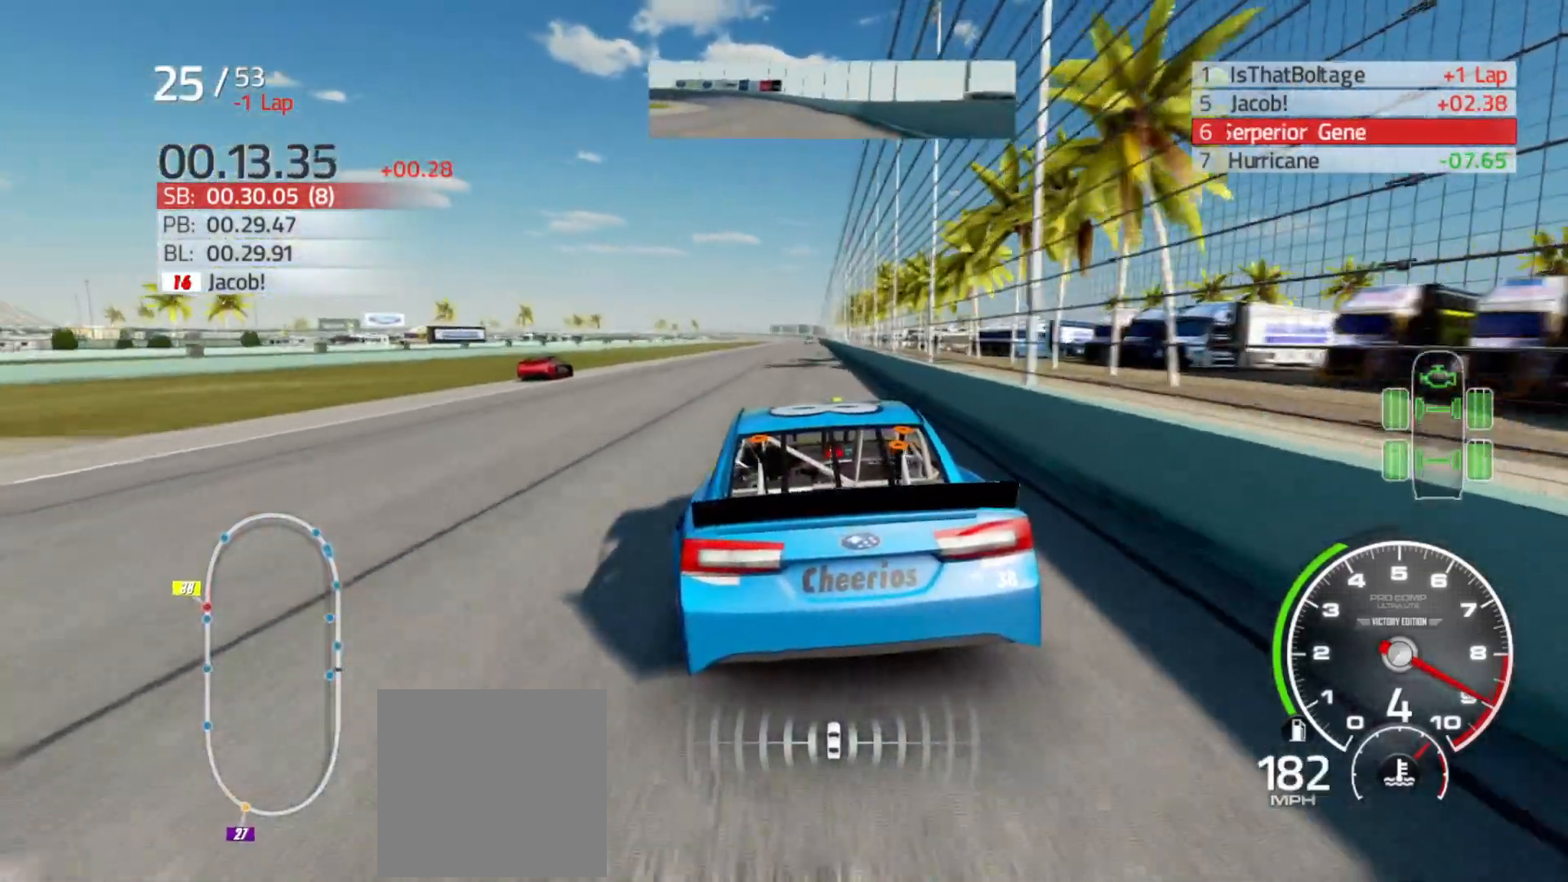
{"buttons": ["R2"], "left_stick": "center", "right_stick": "center", "events": [[67, "left_stick", "center"], [267, "left_stick", "right"], [417, "left_stick", "center"]]}
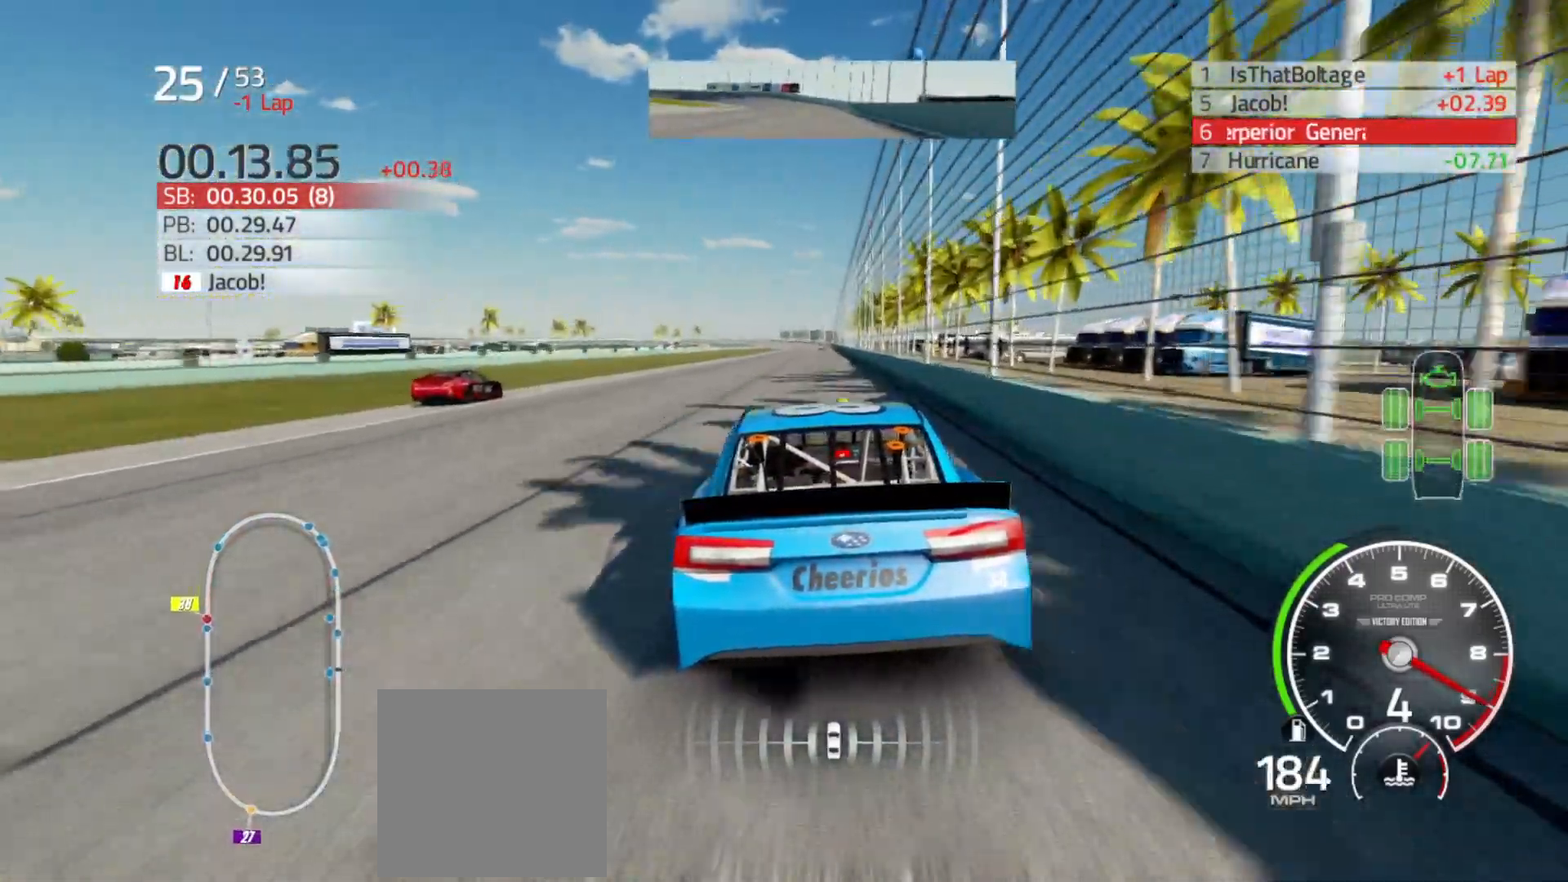
{"buttons": ["R2"], "left_stick": "right", "right_stick": "center", "events": [[100, "left_stick", "right"], [217, "left_stick", "center"], [483, "left_stick", "right"]]}
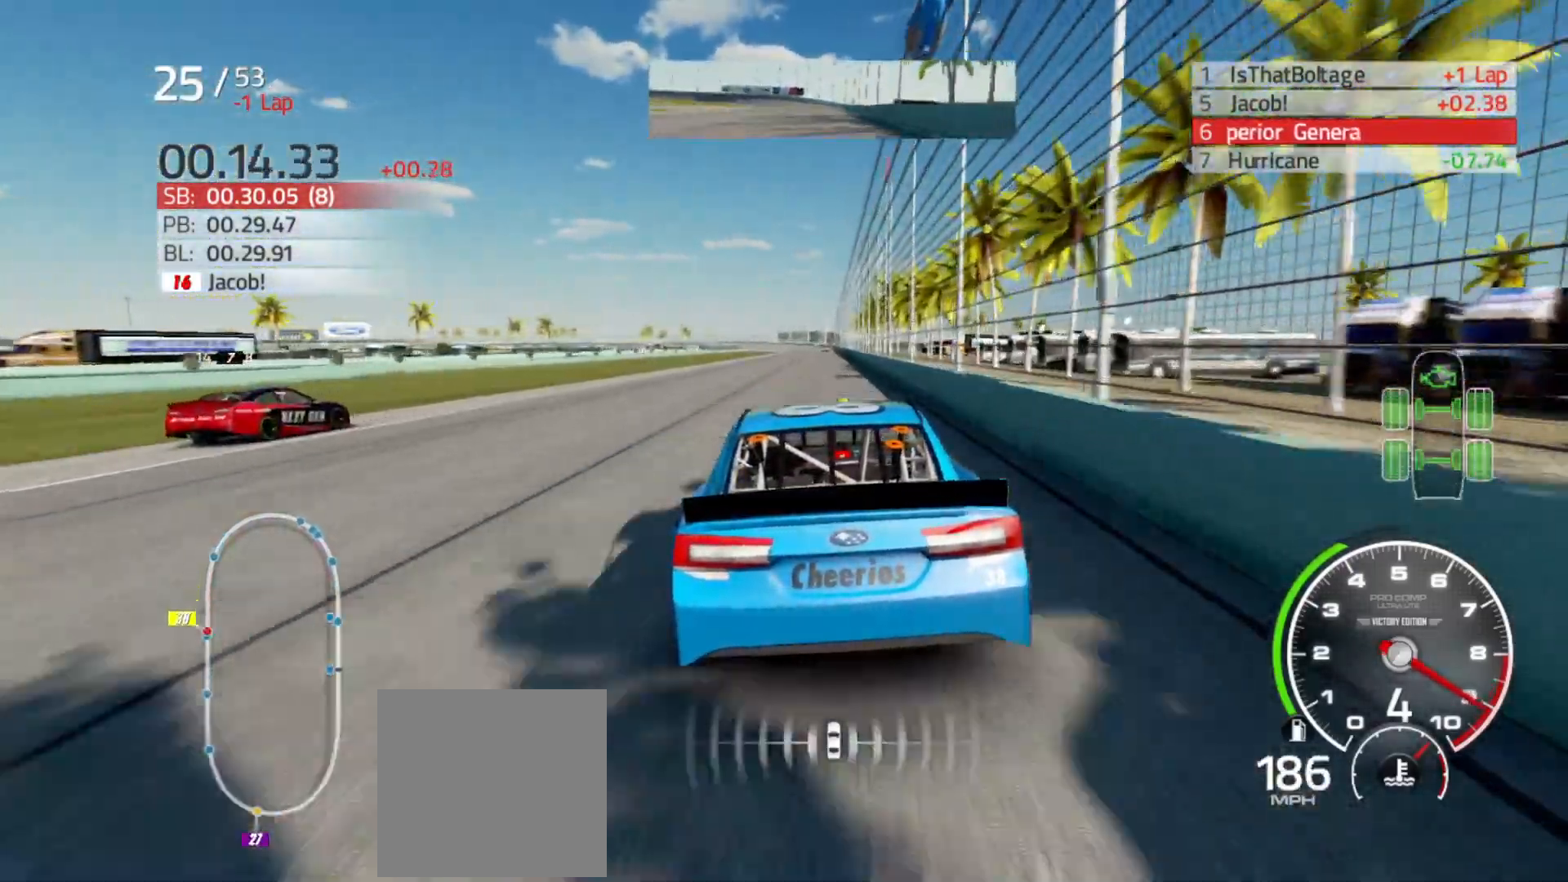
{"buttons": ["R2"], "left_stick": "center", "right_stick": "center", "events": [[150, "left_stick", "center"]]}
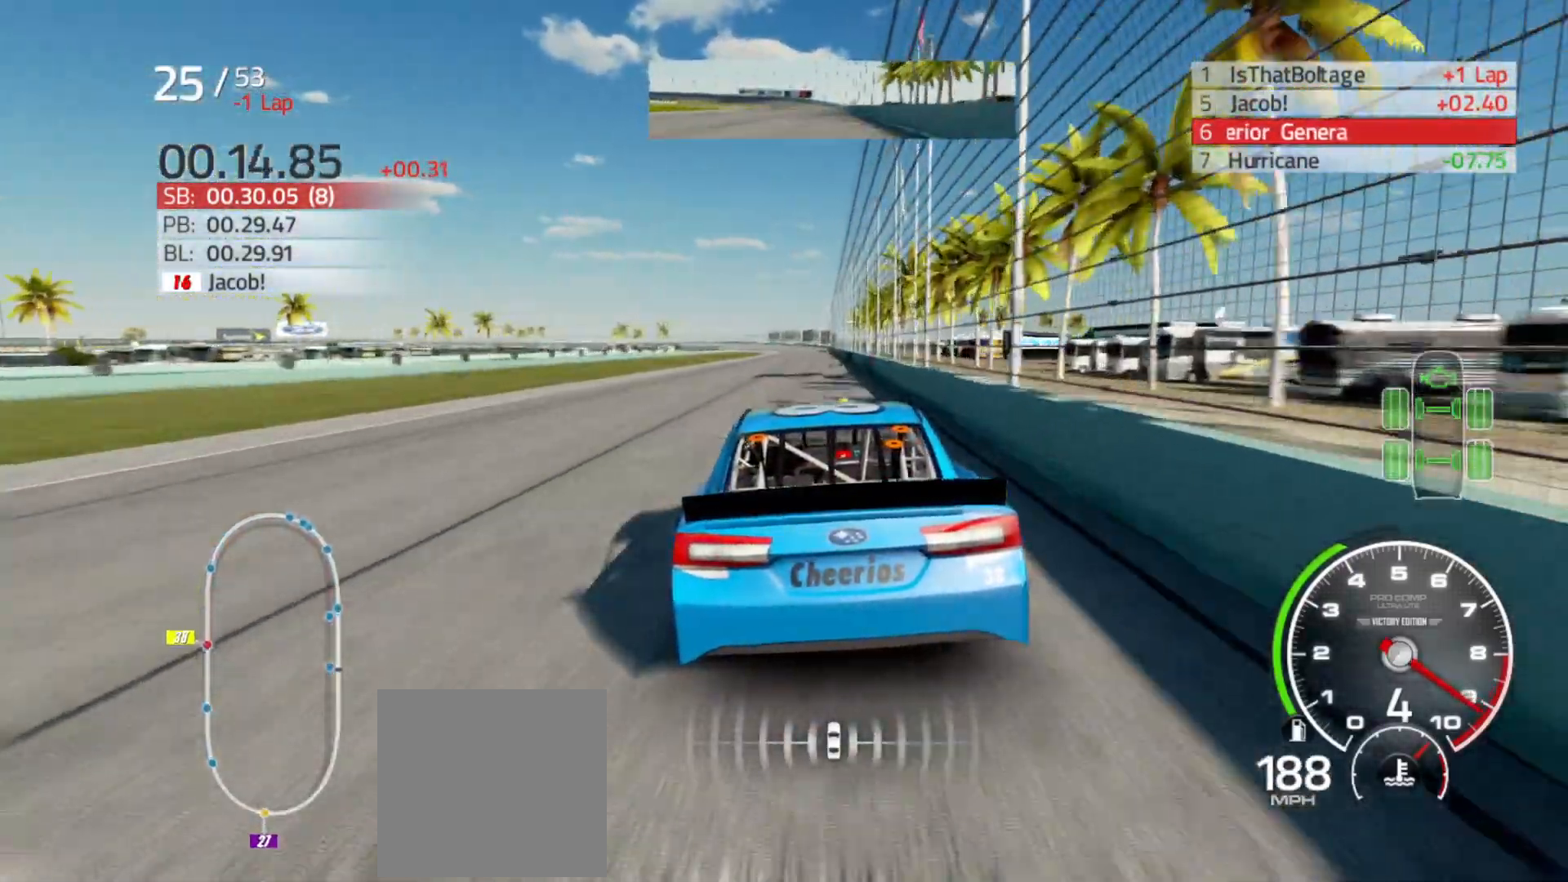
{"buttons": ["R2"], "left_stick": "center", "right_stick": "center", "events": [[167, "left_stick", "right"], [233, "left_stick", "center"]]}
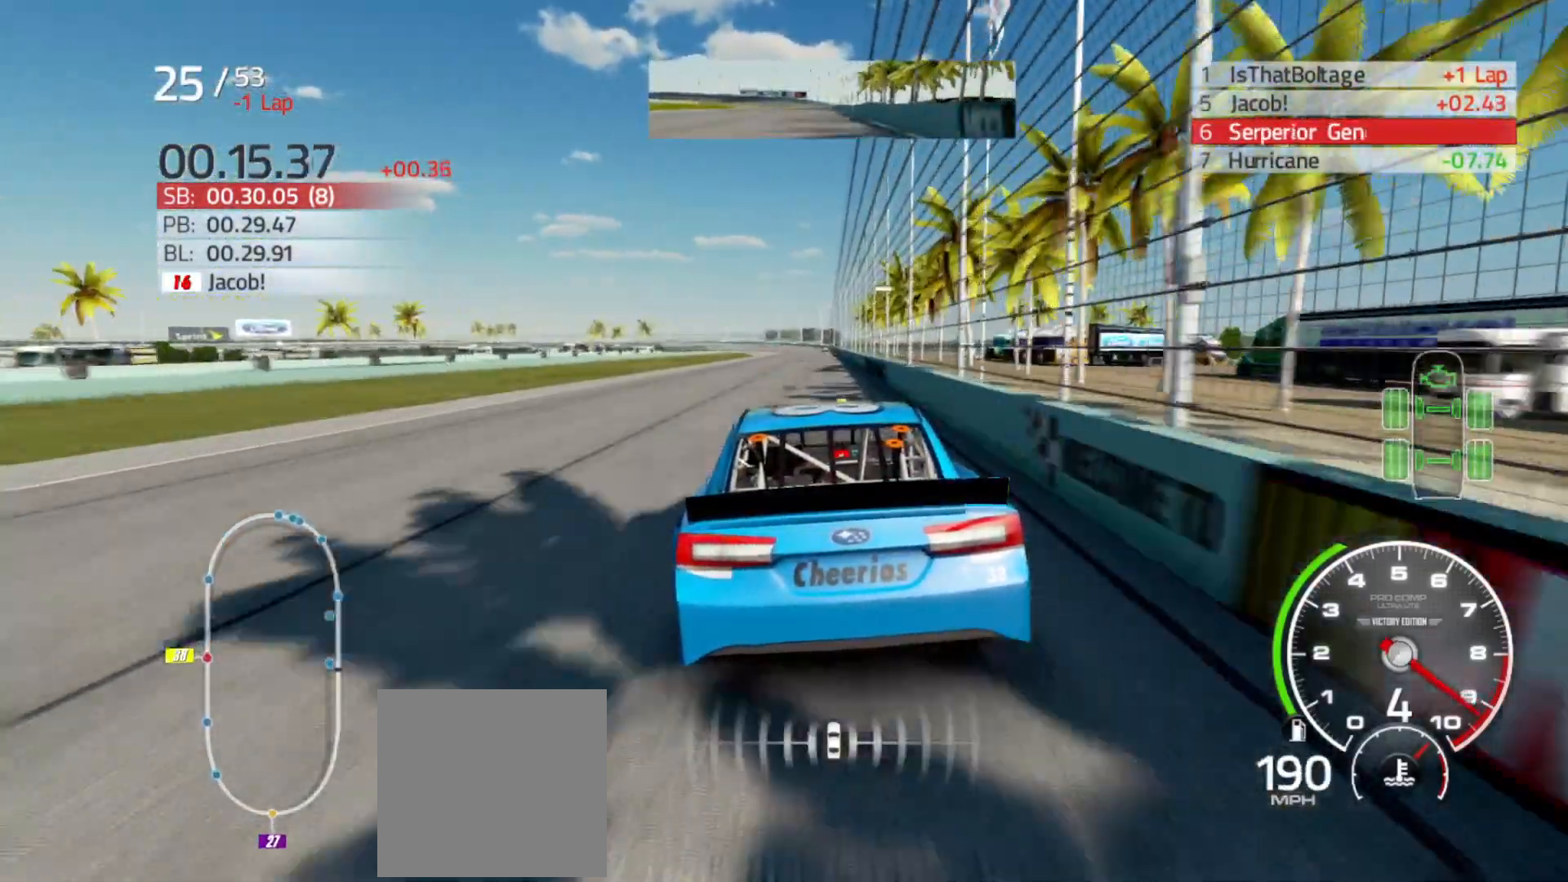
{"buttons": ["R2"], "left_stick": "center", "right_stick": "center", "events": [[67, "left_stick", "right"], [200, "left_stick", "center"], [383, "left_stick", "right"], [500, "left_stick", "center"]]}
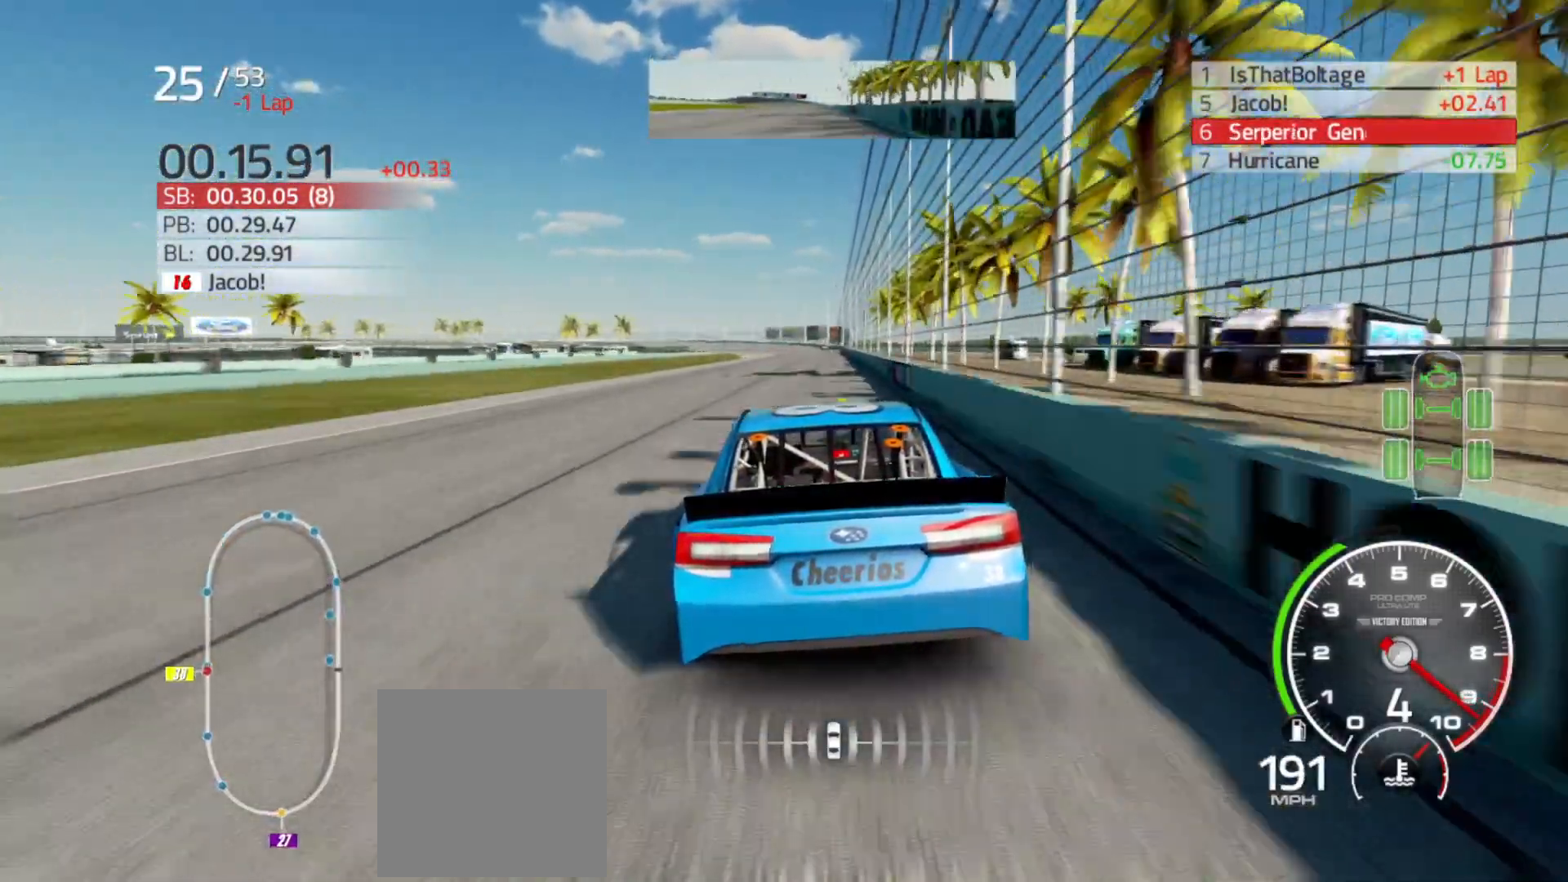
{"buttons": ["R2"], "left_stick": "right", "right_stick": "center", "events": [[167, "left_stick", "right"]]}
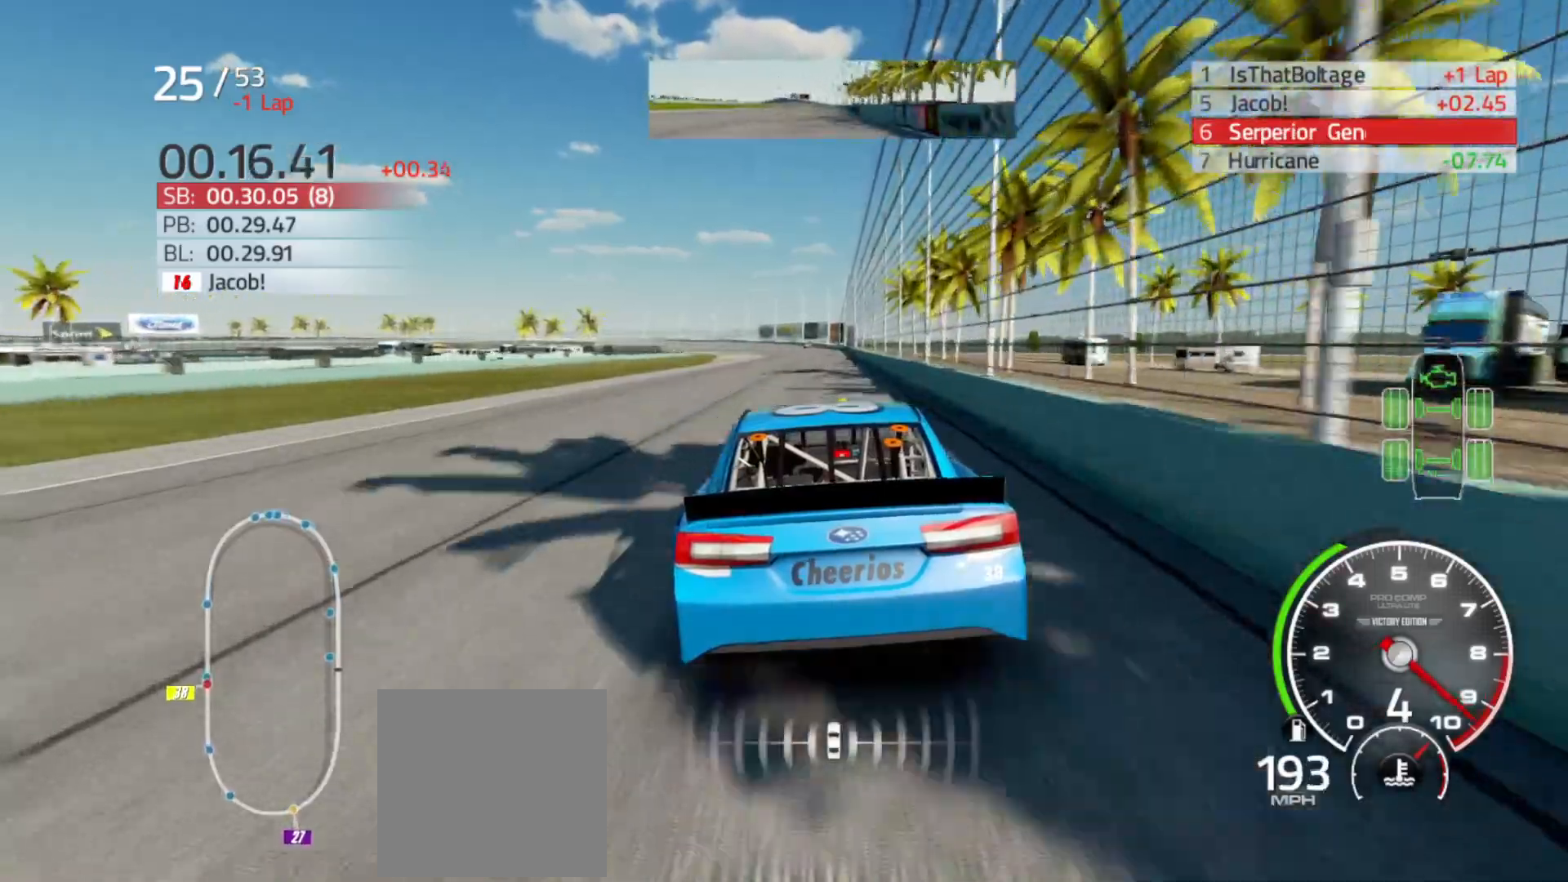
{"buttons": ["R2"], "left_stick": "center", "right_stick": "center", "events": [[100, "left_stick", "center"], [250, "left_stick", "right"], [367, "left_stick", "center"]]}
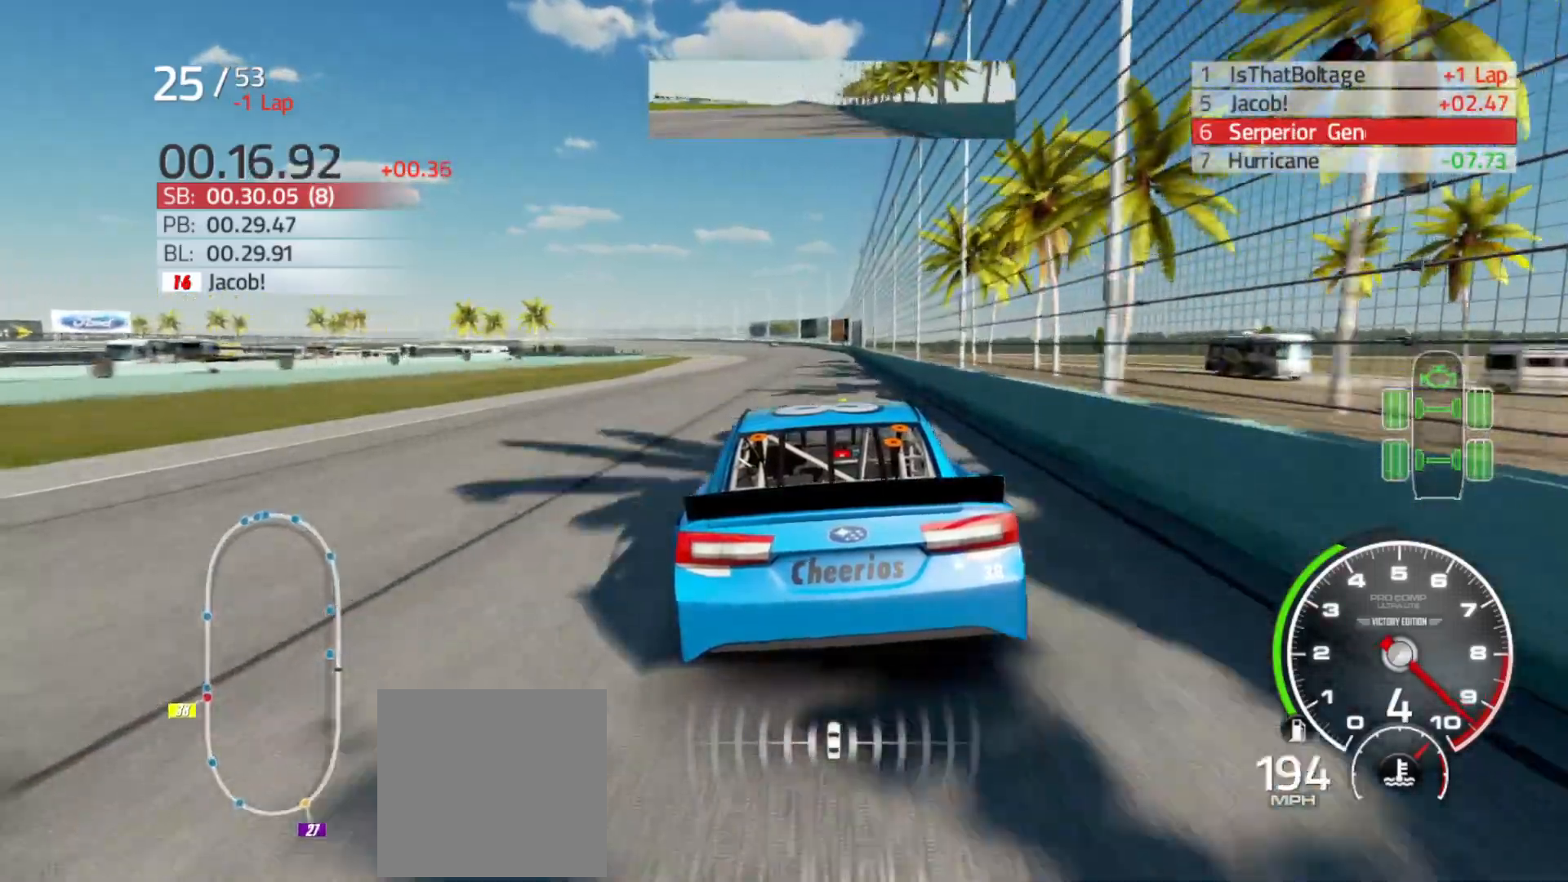
{"buttons": ["R2"], "left_stick": "right", "right_stick": "center", "events": [[33, "left_stick", "right"], [200, "left_stick", "center"], [483, "left_stick", "right"]]}
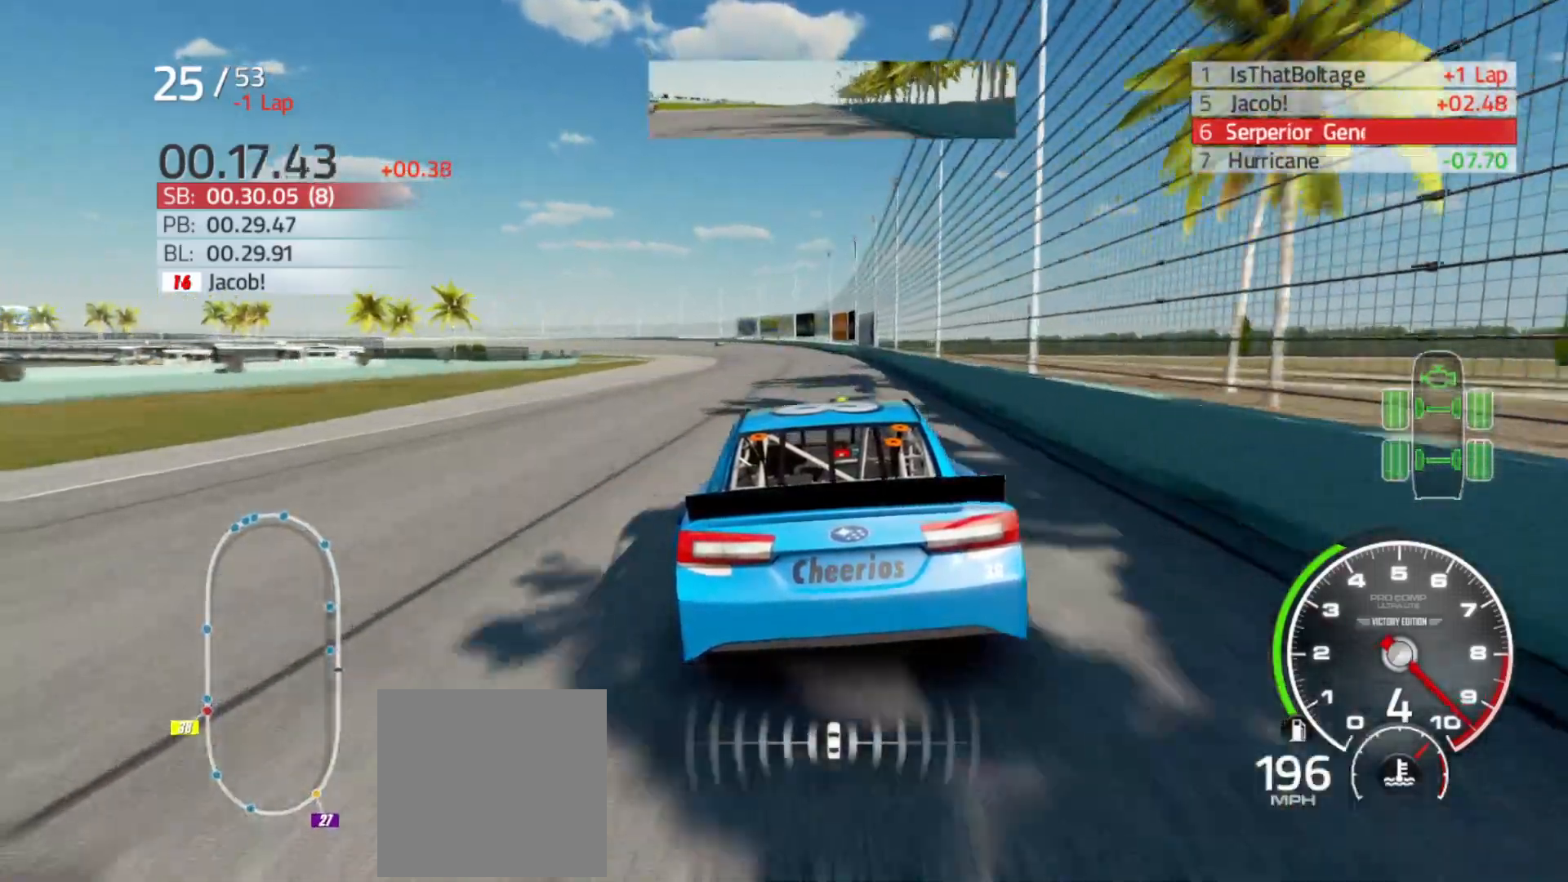
{"buttons": ["R2"], "left_stick": "left", "right_stick": "center", "events": [[33, "left_stick", "center"], [417, "left_stick", "left"]]}
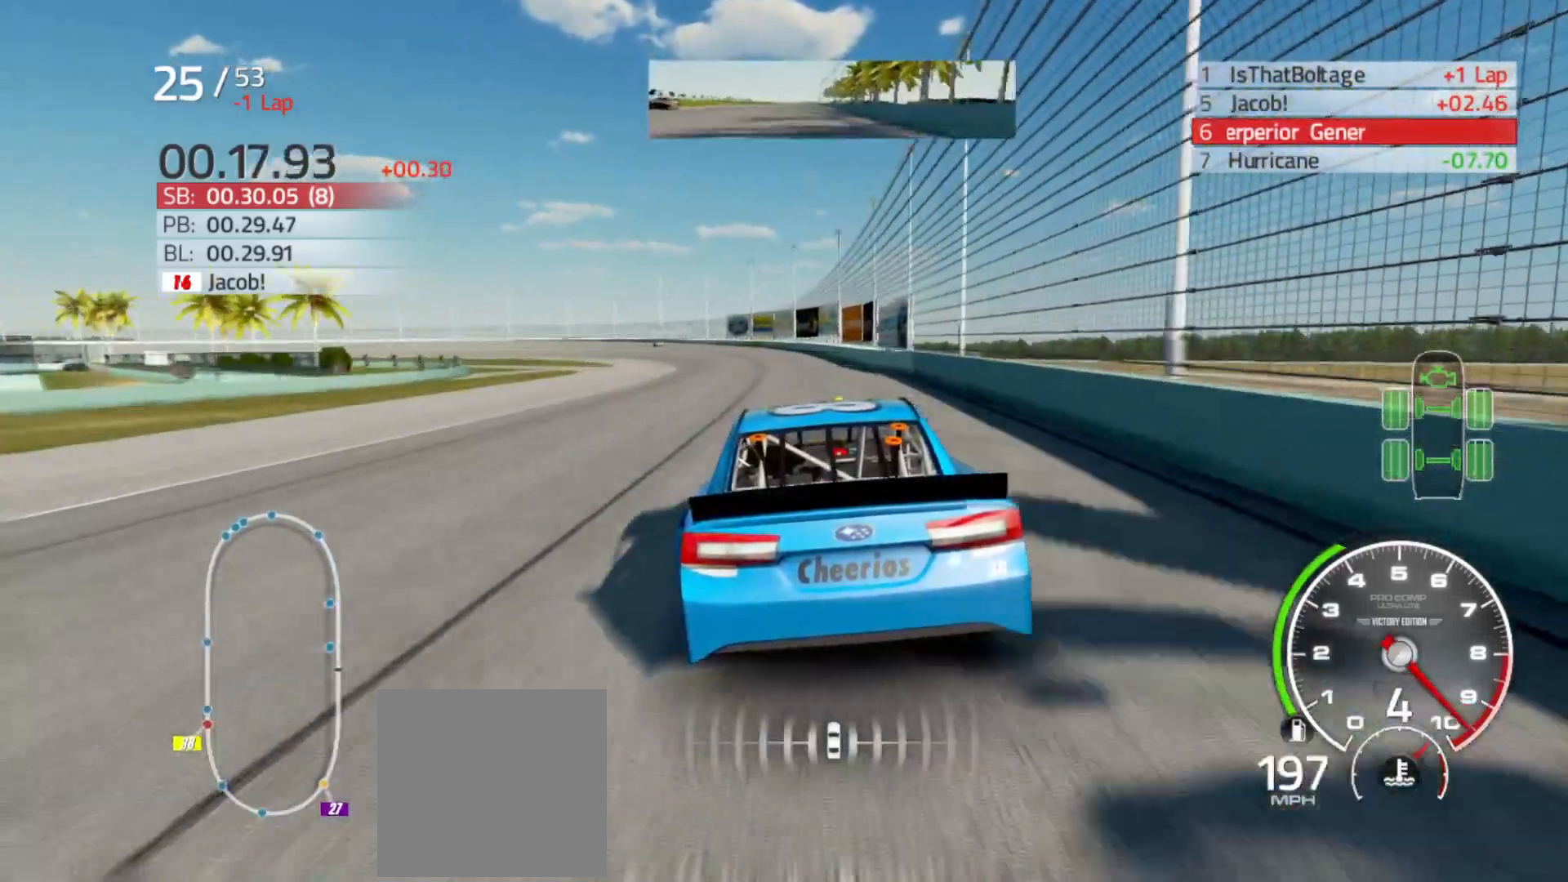
{"buttons": ["R2"], "left_stick": "center", "right_stick": "center", "events": [[67, "left_stick", "center"], [233, "left_stick", "left"], [417, "left_stick", "center"]]}
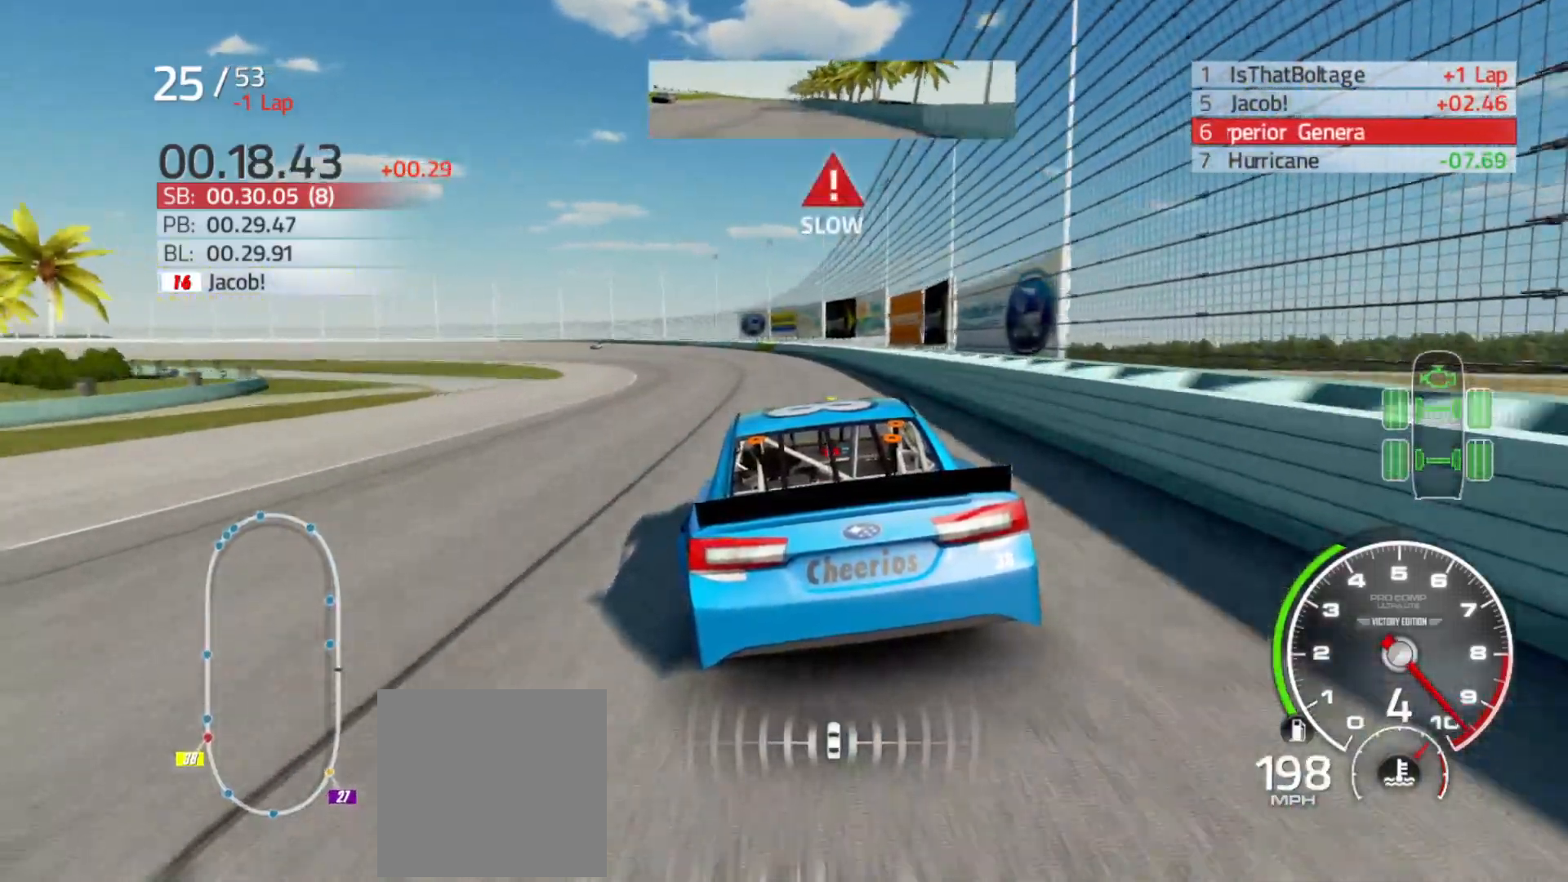
{"buttons": ["L2"], "left_stick": "left", "right_stick": "center", "events": [[33, "left_stick", "left"], [283, "R2", "up"], [467, "L2", "down"]]}
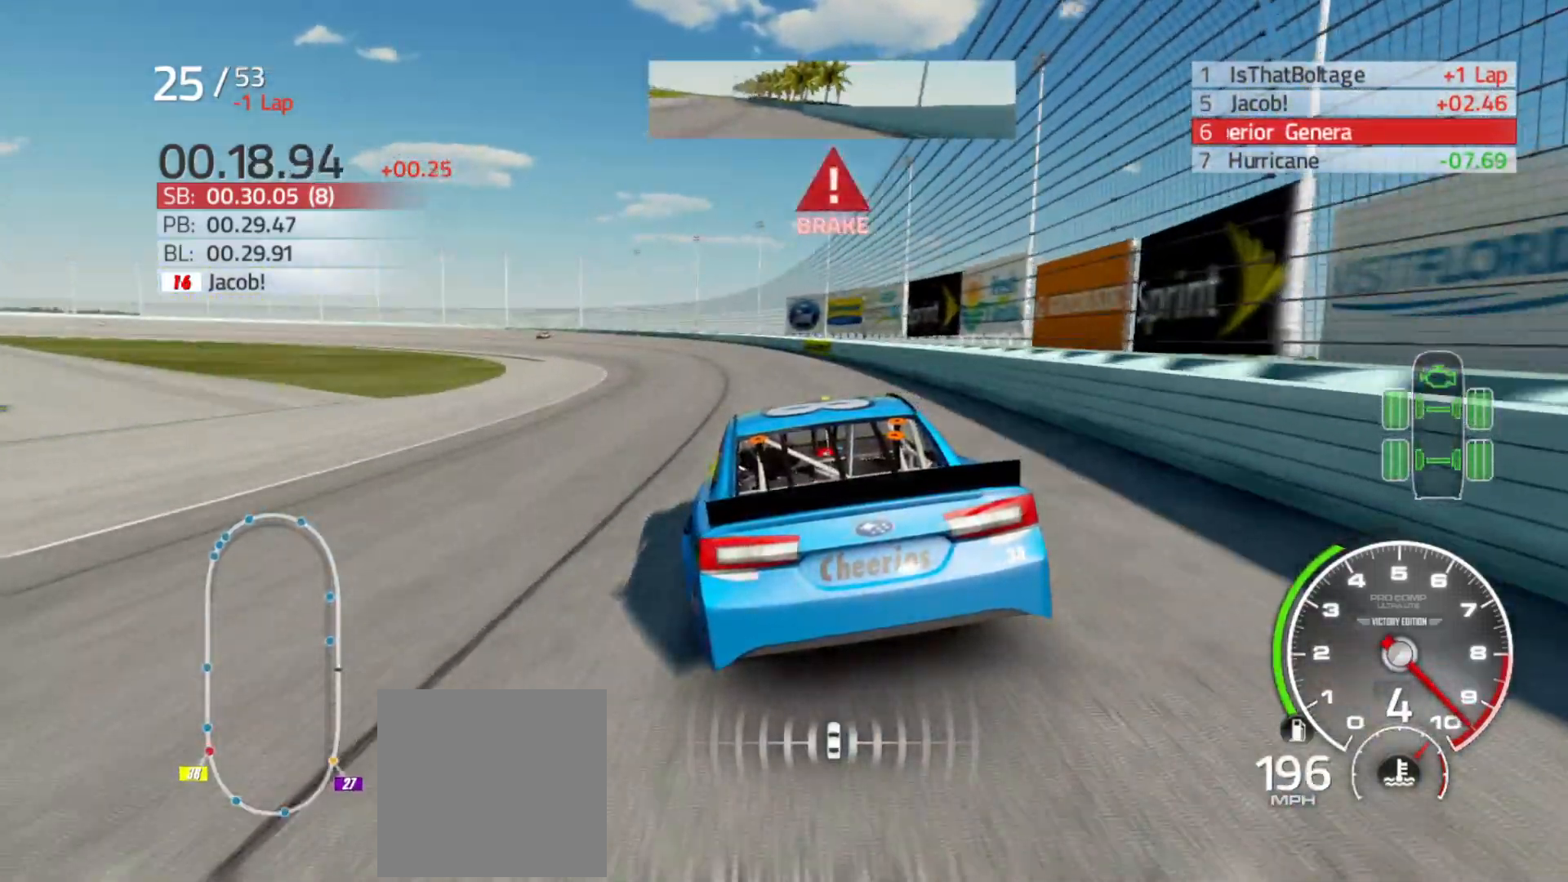
{"buttons": [], "left_stick": "left", "right_stick": "center", "events": [[83, "L2", "up"], [250, "L2", "down"], [433, "L2", "up"]]}
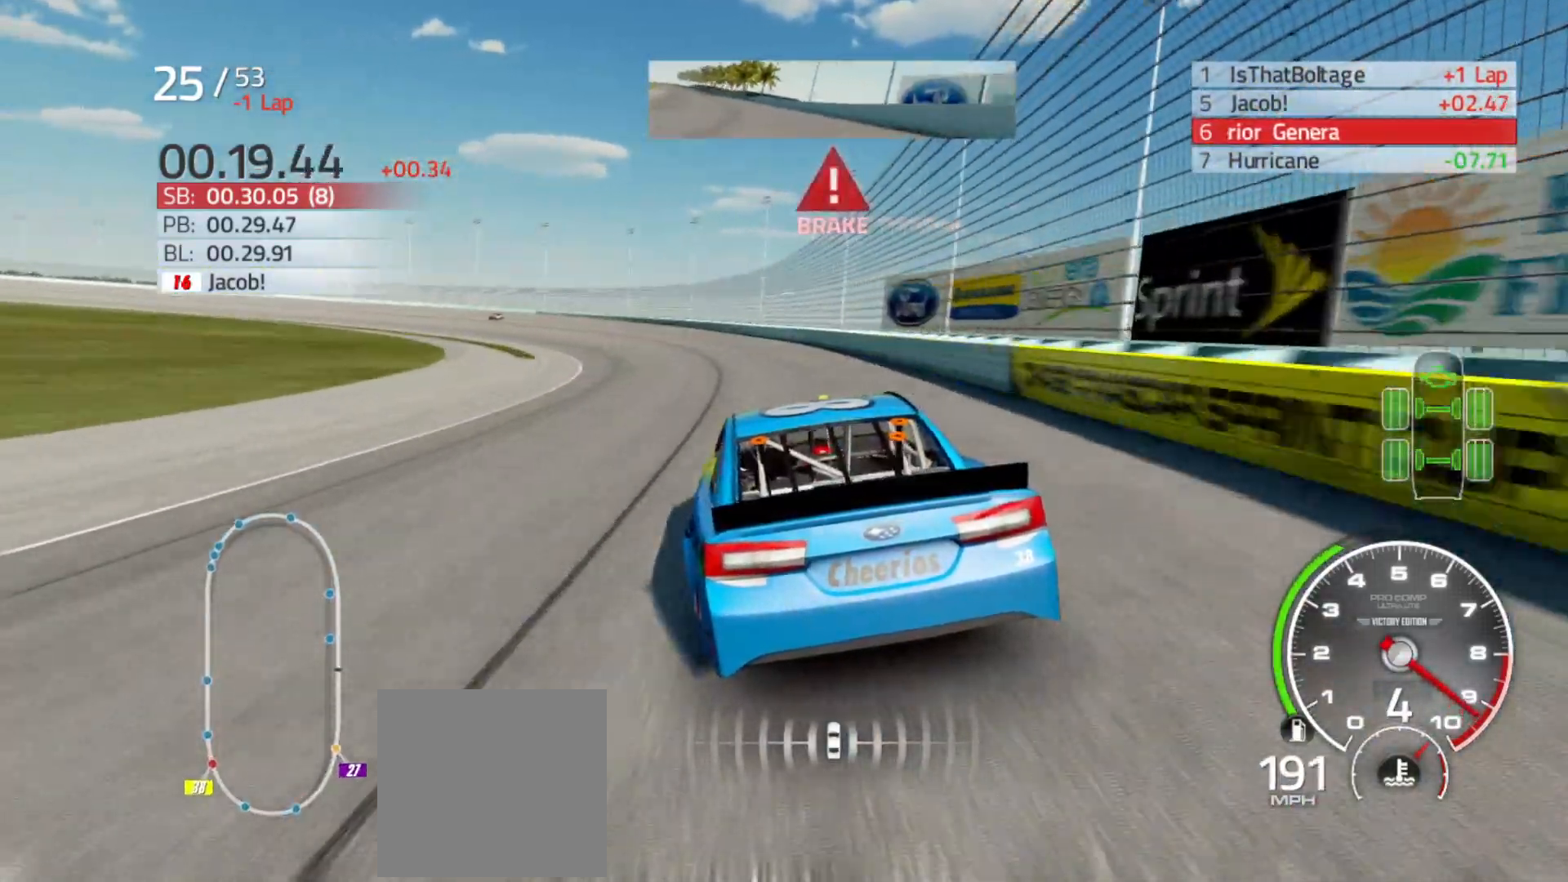
{"buttons": ["L2"], "left_stick": "left", "right_stick": "center", "events": [[17, "L2", "down"]]}
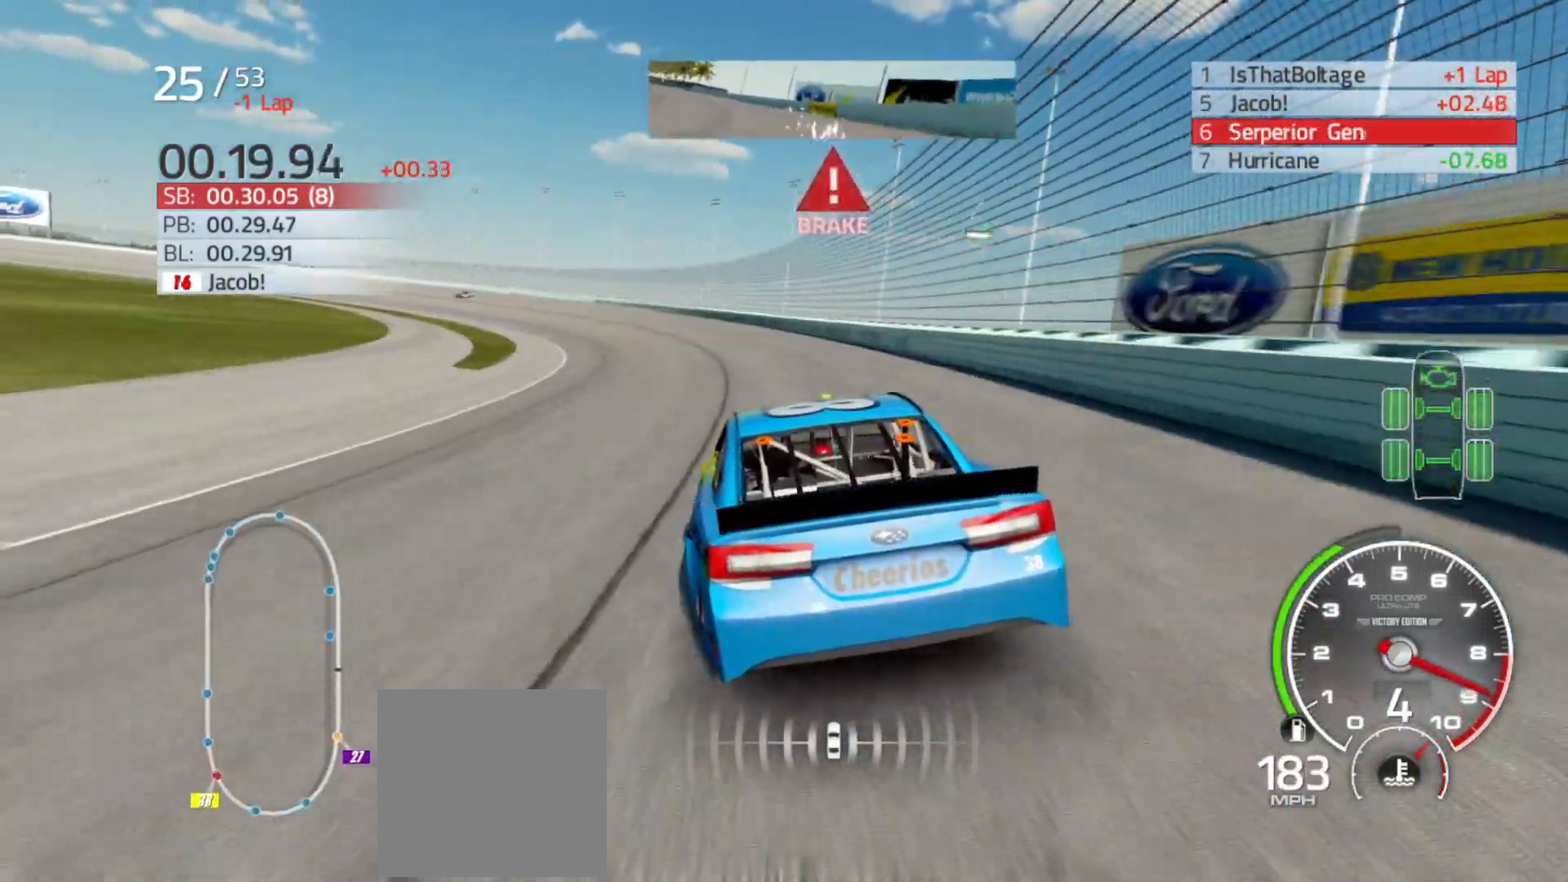
{"buttons": ["L2"], "left_stick": "left", "right_stick": "center", "events": []}
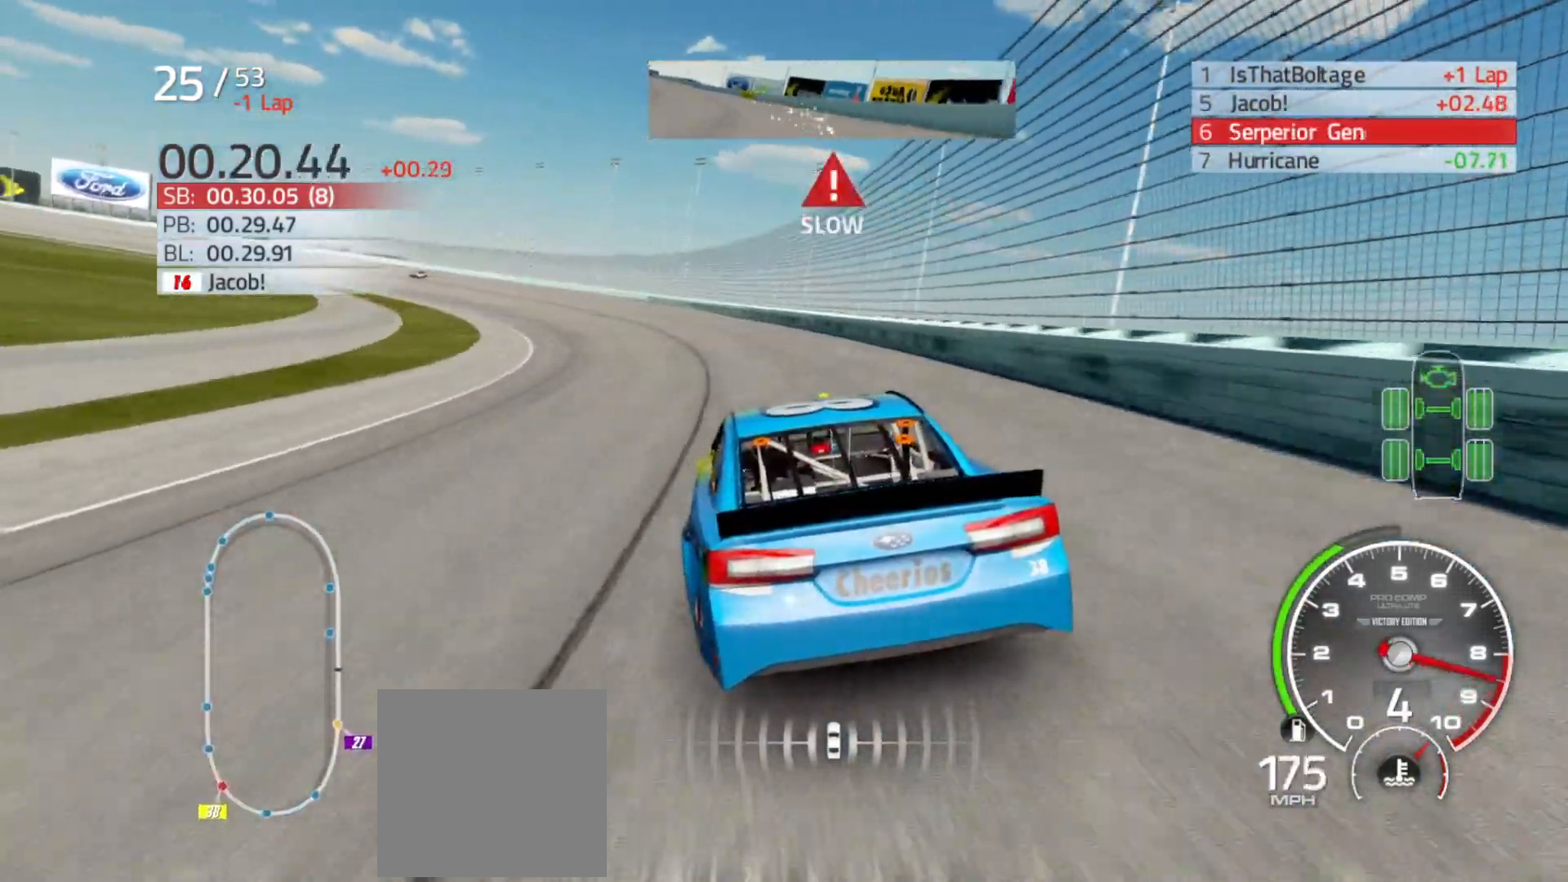
{"buttons": ["R2"], "left_stick": "left", "right_stick": "center", "events": [[267, "L2", "up"], [433, "R2", "down"]]}
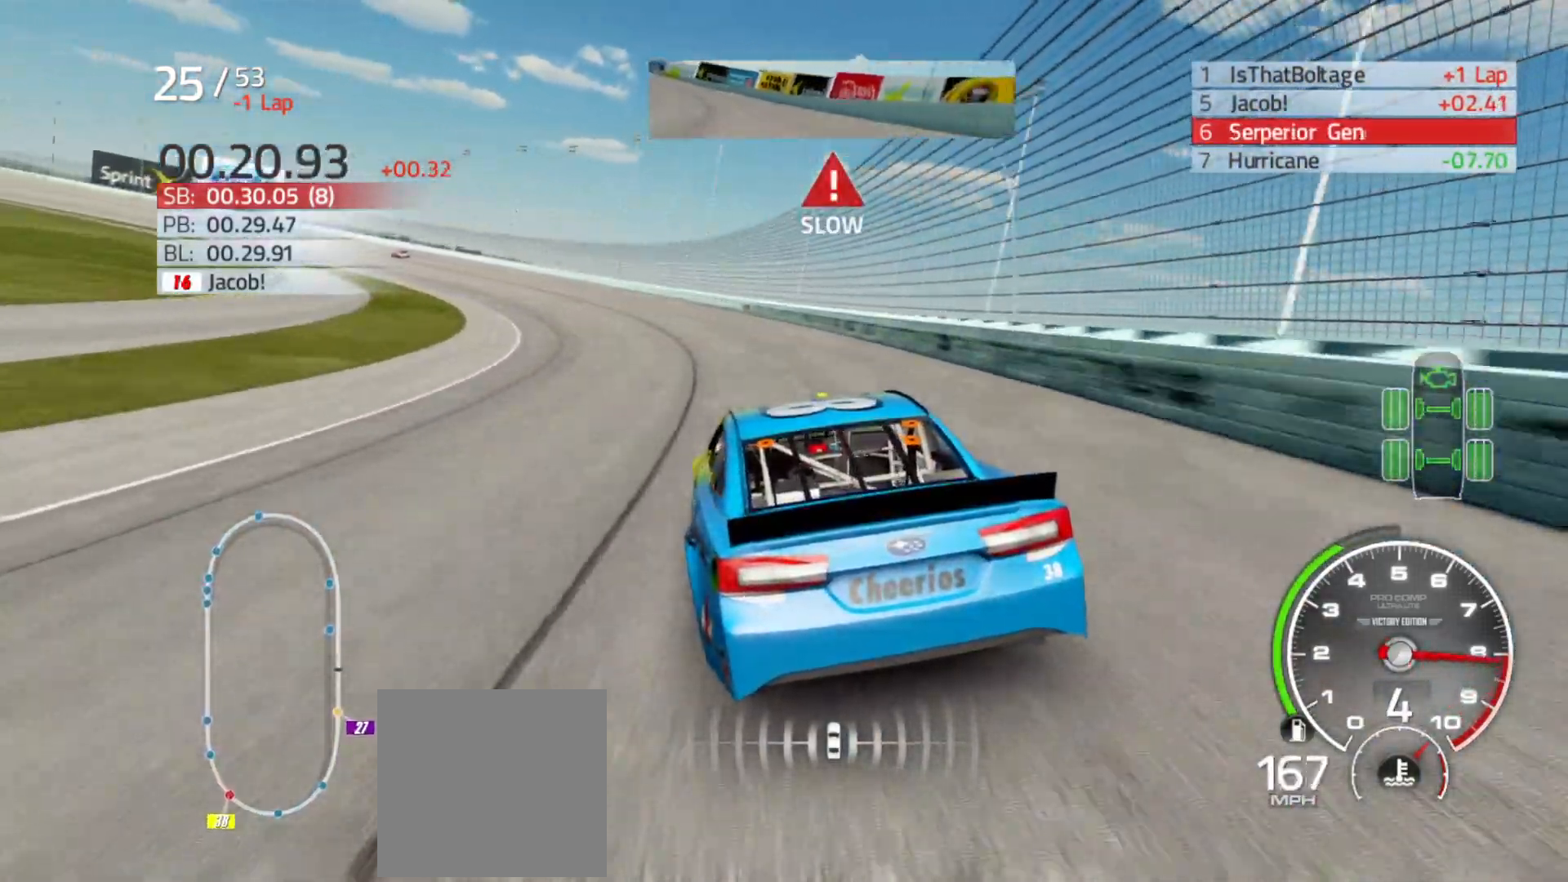
{"buttons": ["R2"], "left_stick": "left", "right_stick": "center", "events": []}
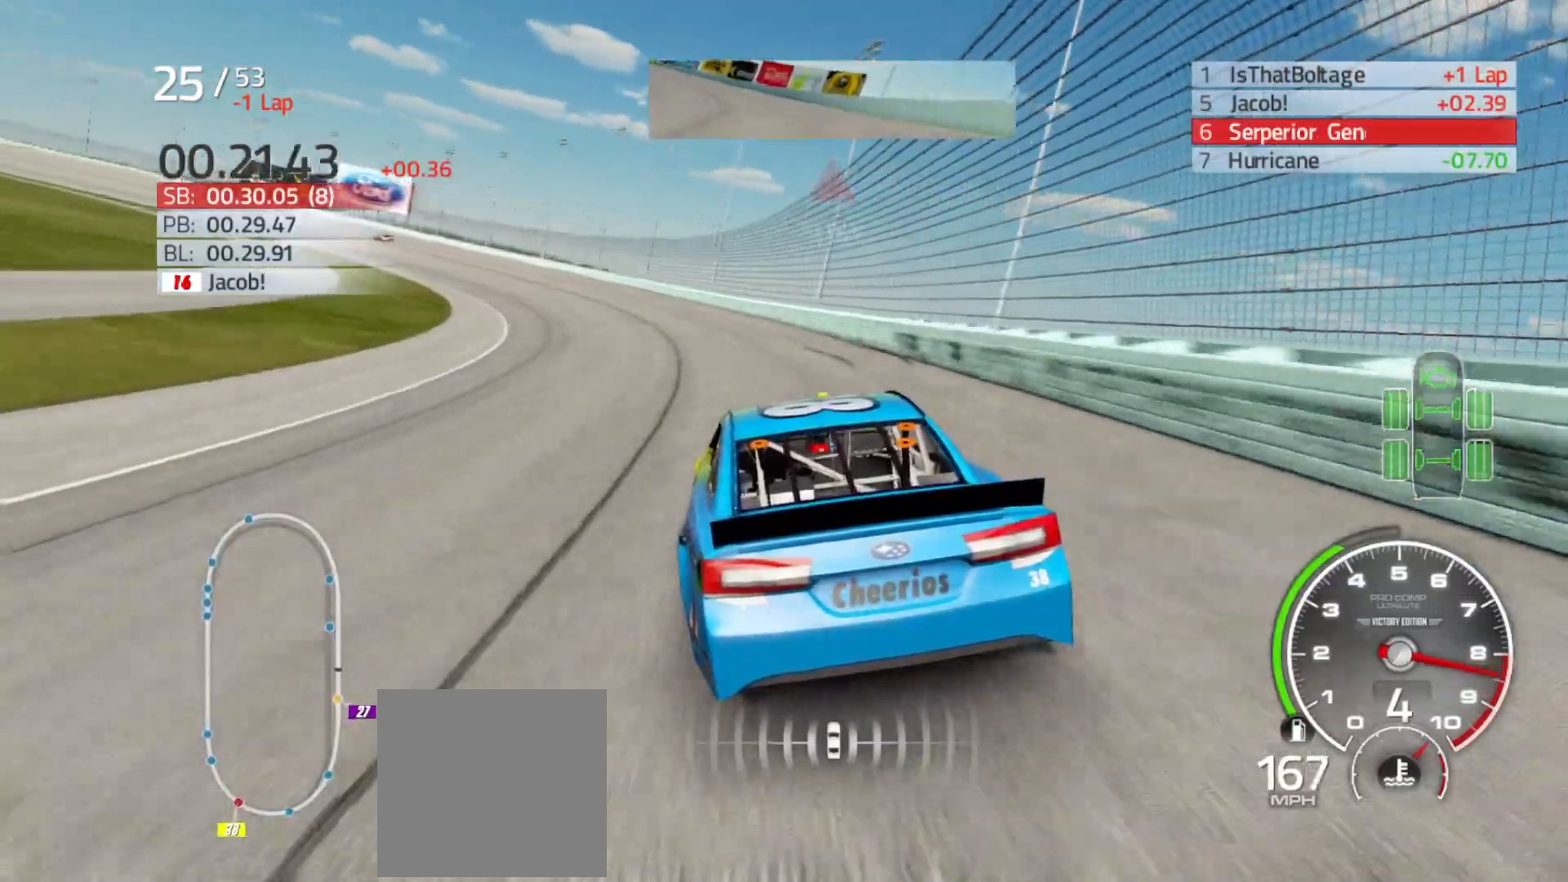
{"buttons": ["R2"], "left_stick": "left", "right_stick": "center", "events": []}
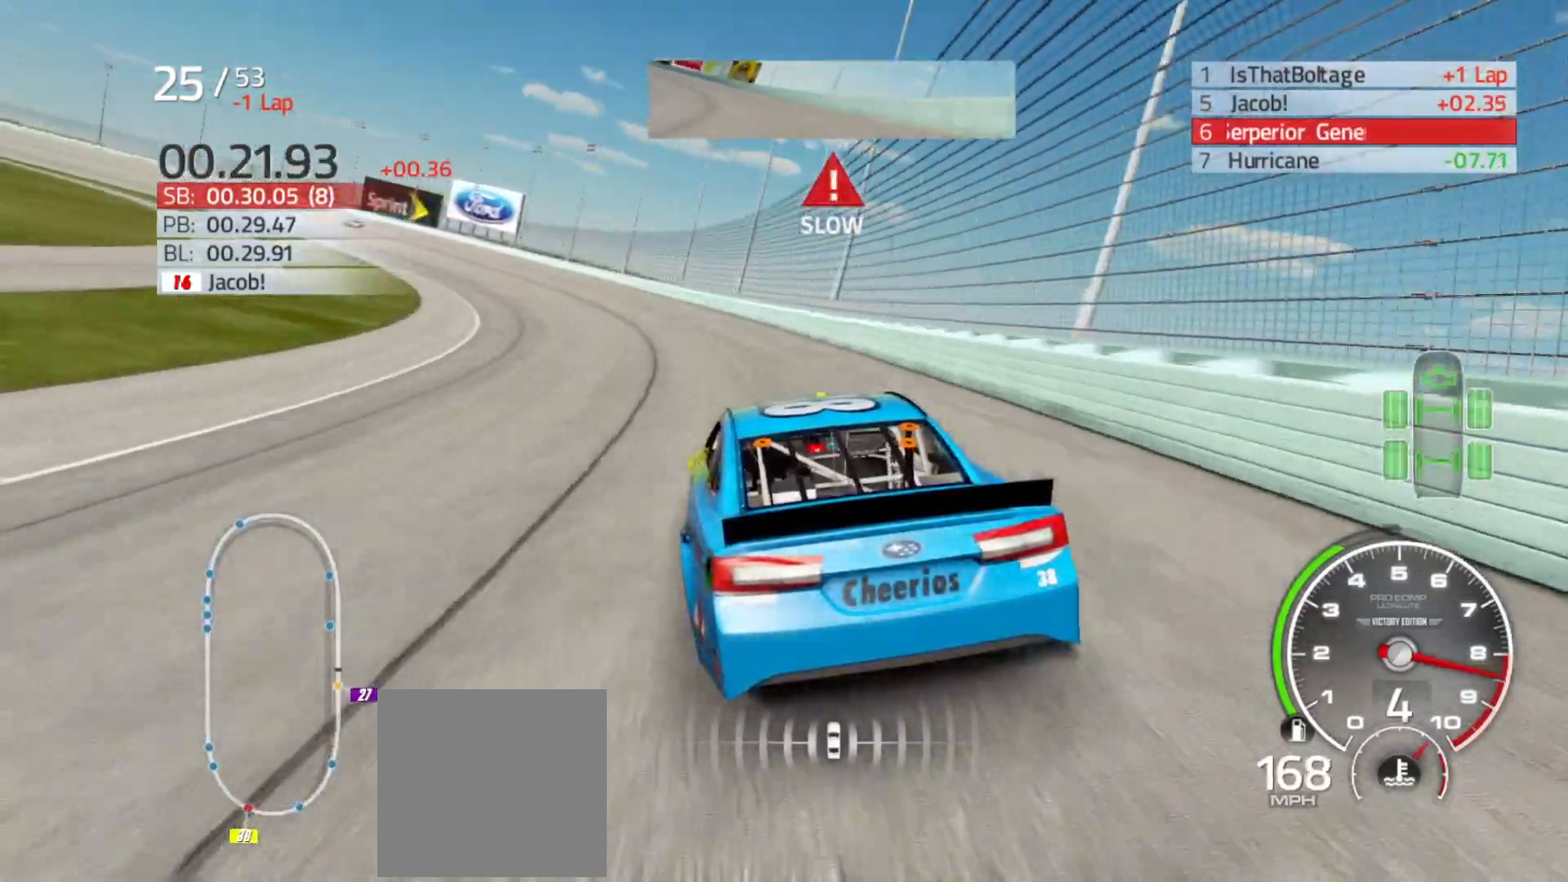
{"buttons": ["R2"], "left_stick": "left", "right_stick": "center", "events": []}
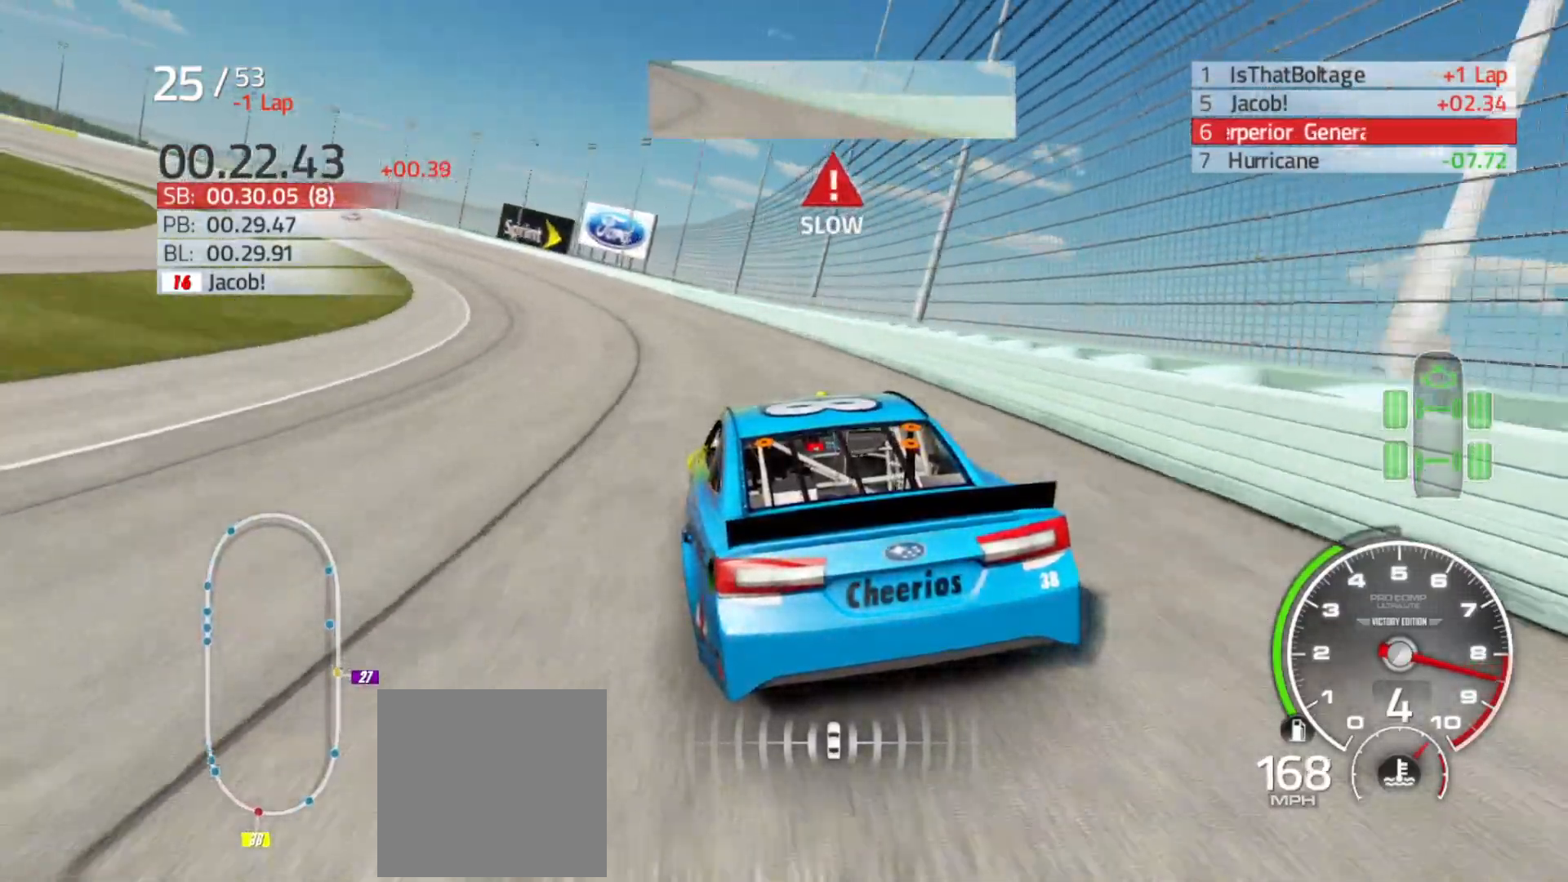
{"buttons": ["R2"], "left_stick": "left", "right_stick": "center", "events": [[150, "R2", "up"], [250, "R2", "down"]]}
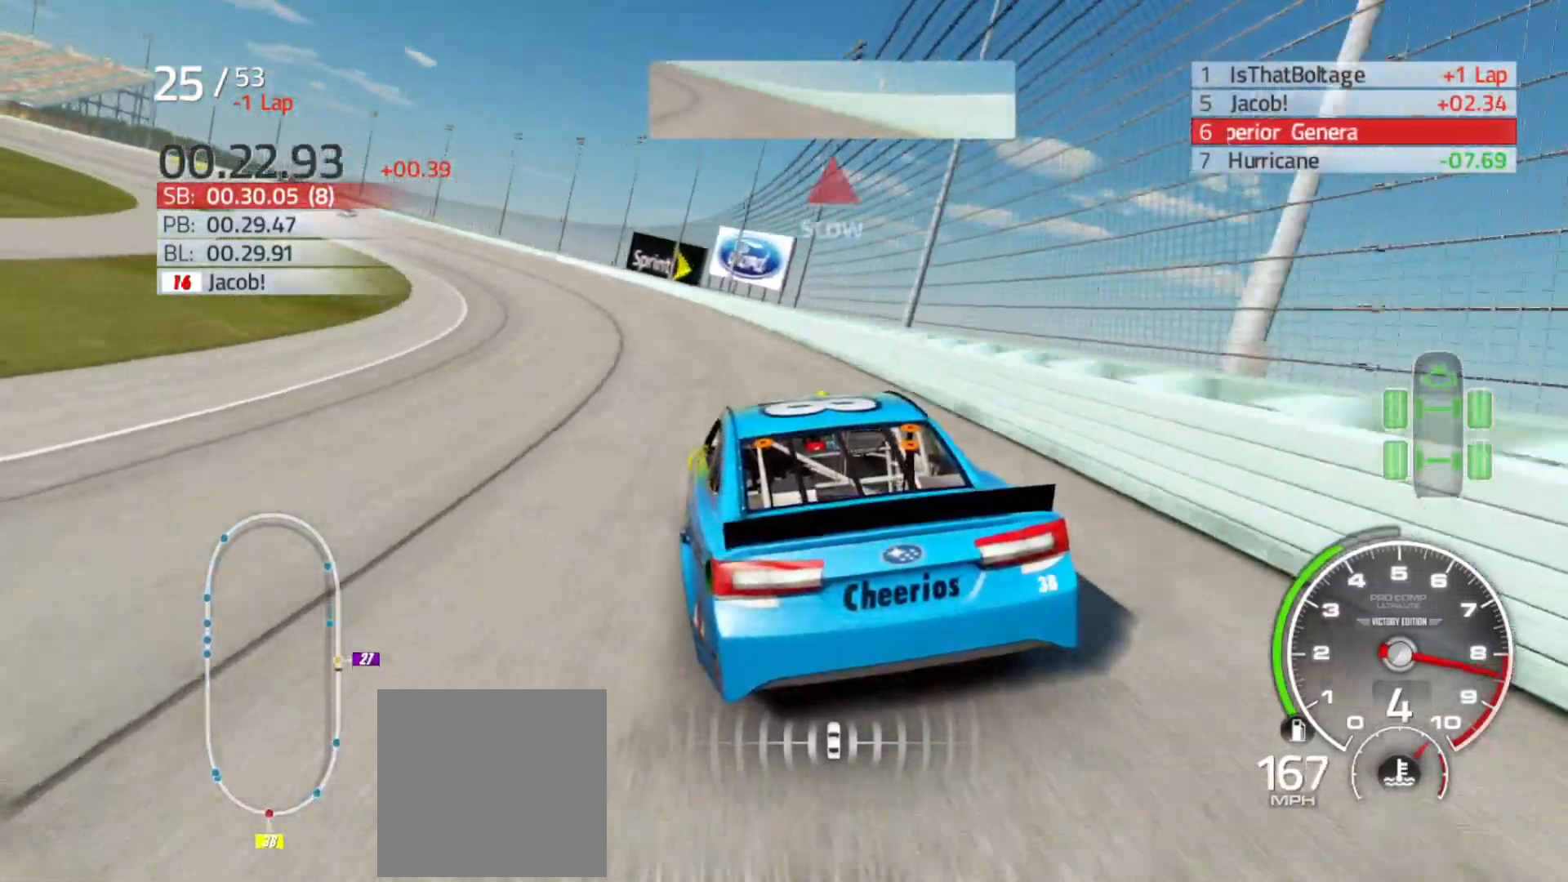
{"buttons": ["R2"], "left_stick": "left", "right_stick": "center", "events": []}
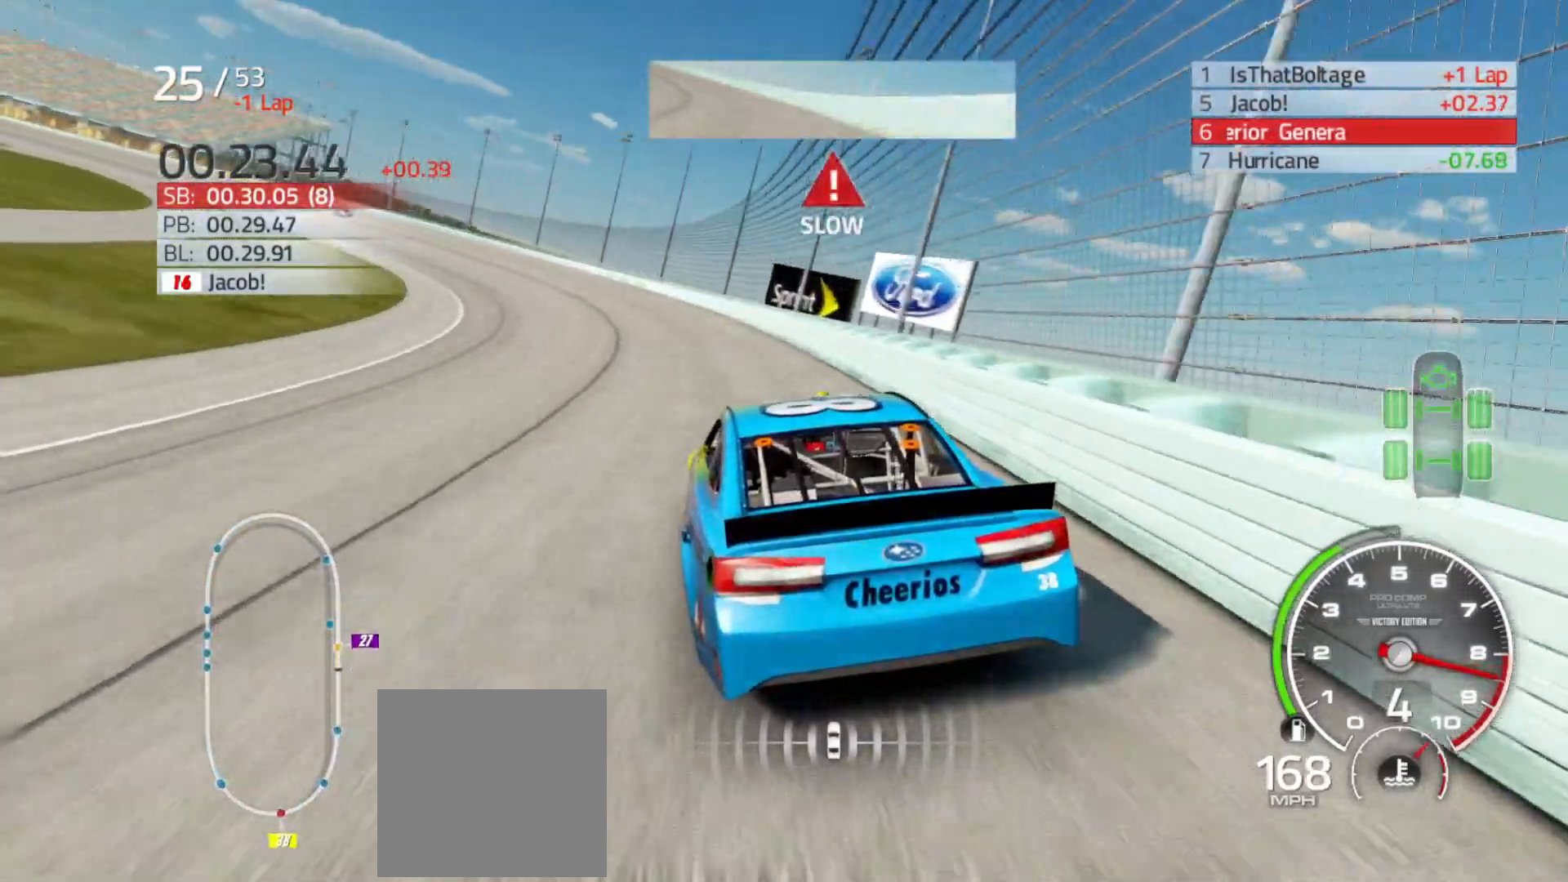
{"buttons": ["R2"], "left_stick": "left", "right_stick": "center", "events": [[217, "R2", "up"], [350, "R2", "down"]]}
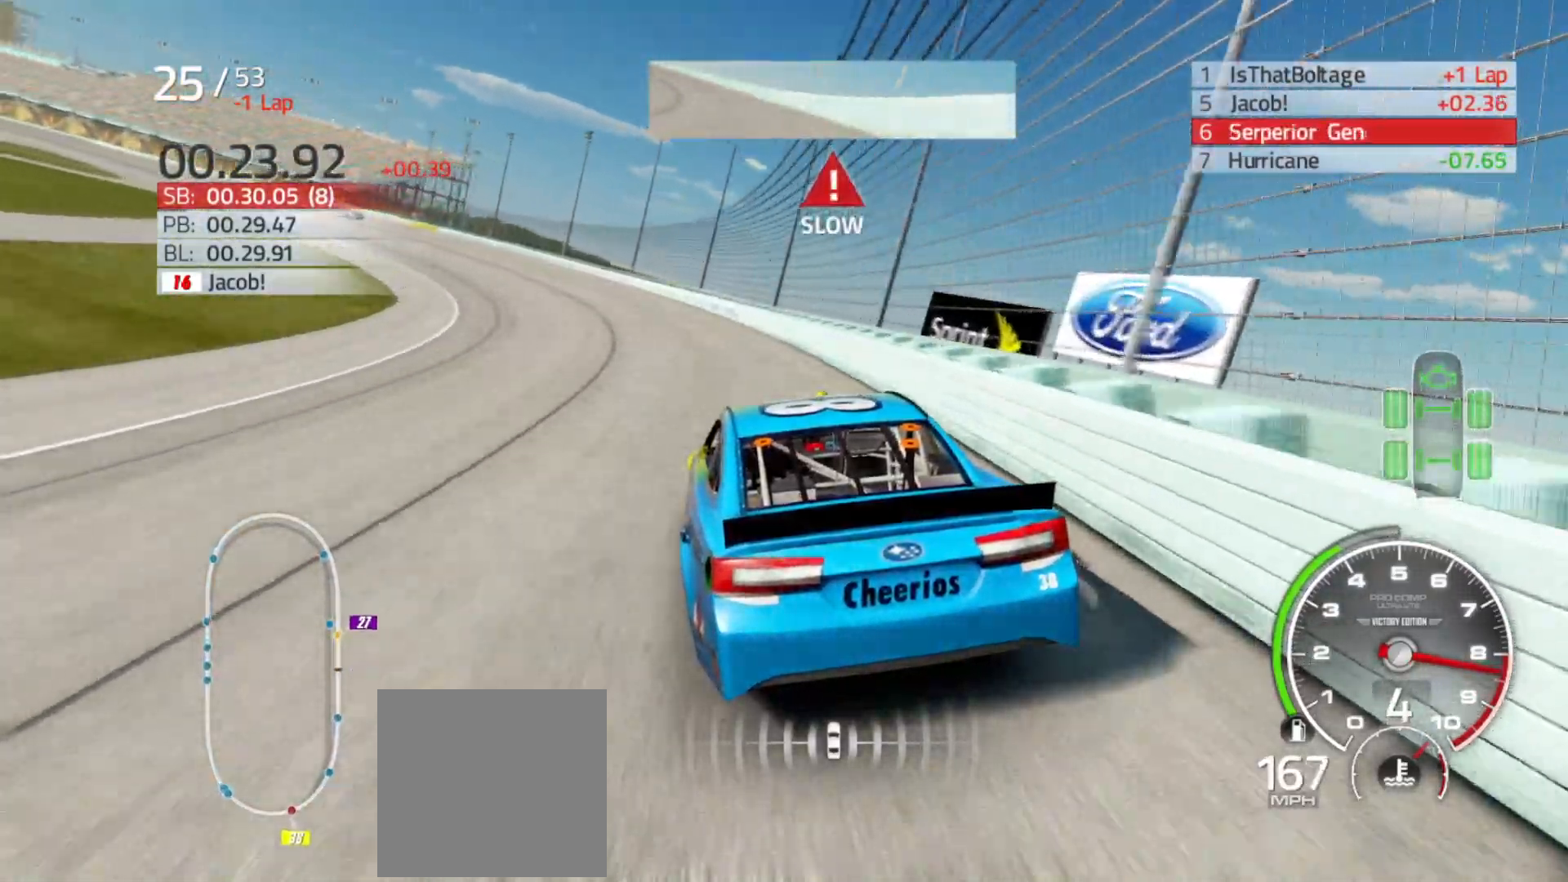
{"buttons": ["R2"], "left_stick": "left", "right_stick": "center", "events": []}
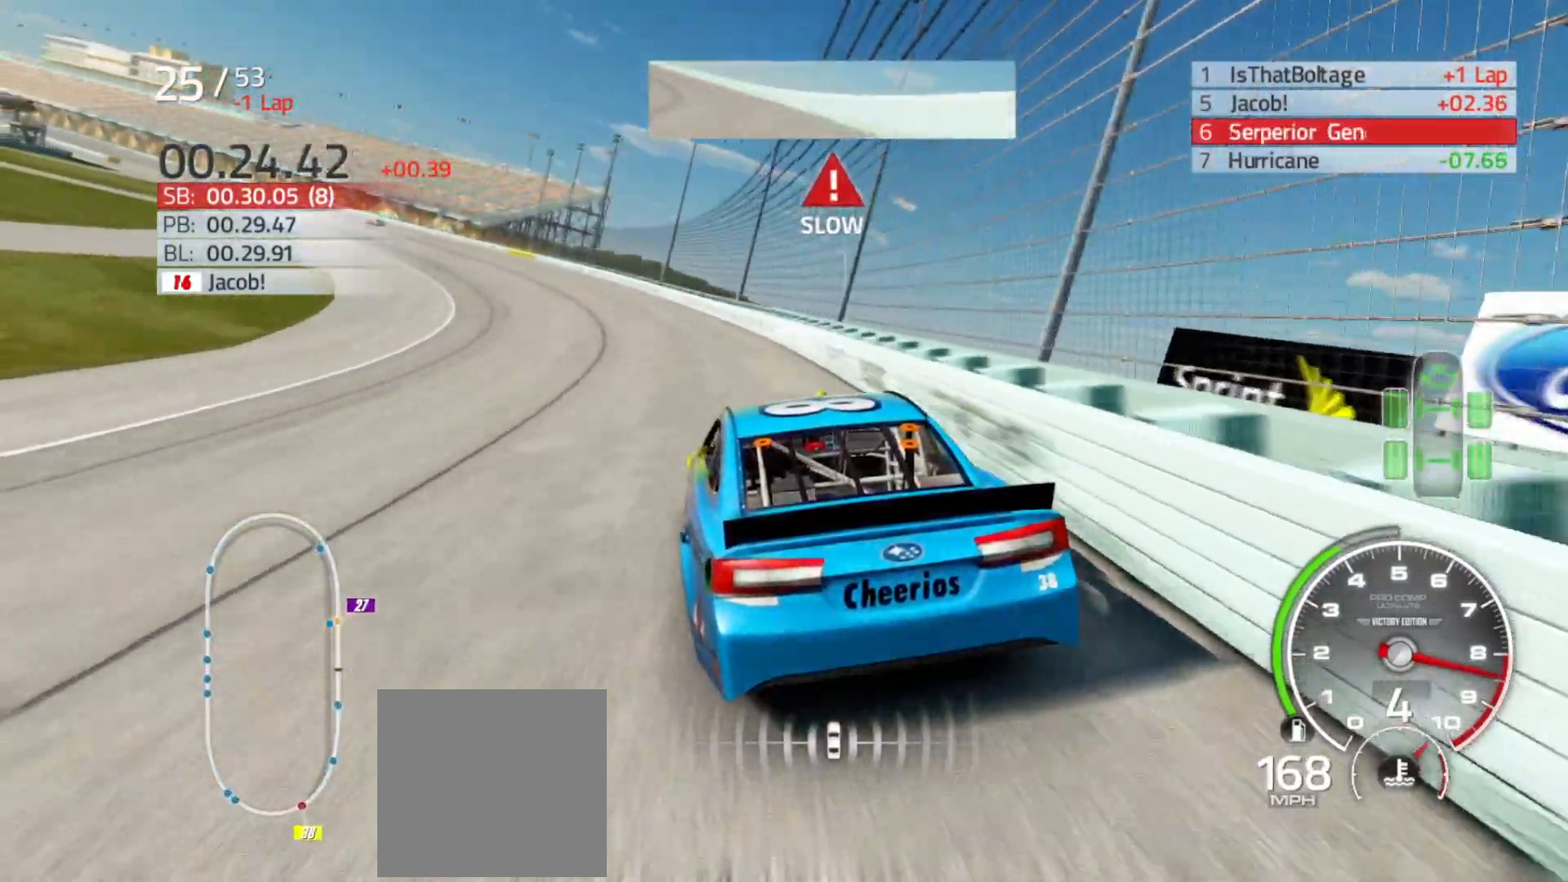
{"buttons": ["R2"], "left_stick": "left", "right_stick": "center", "events": []}